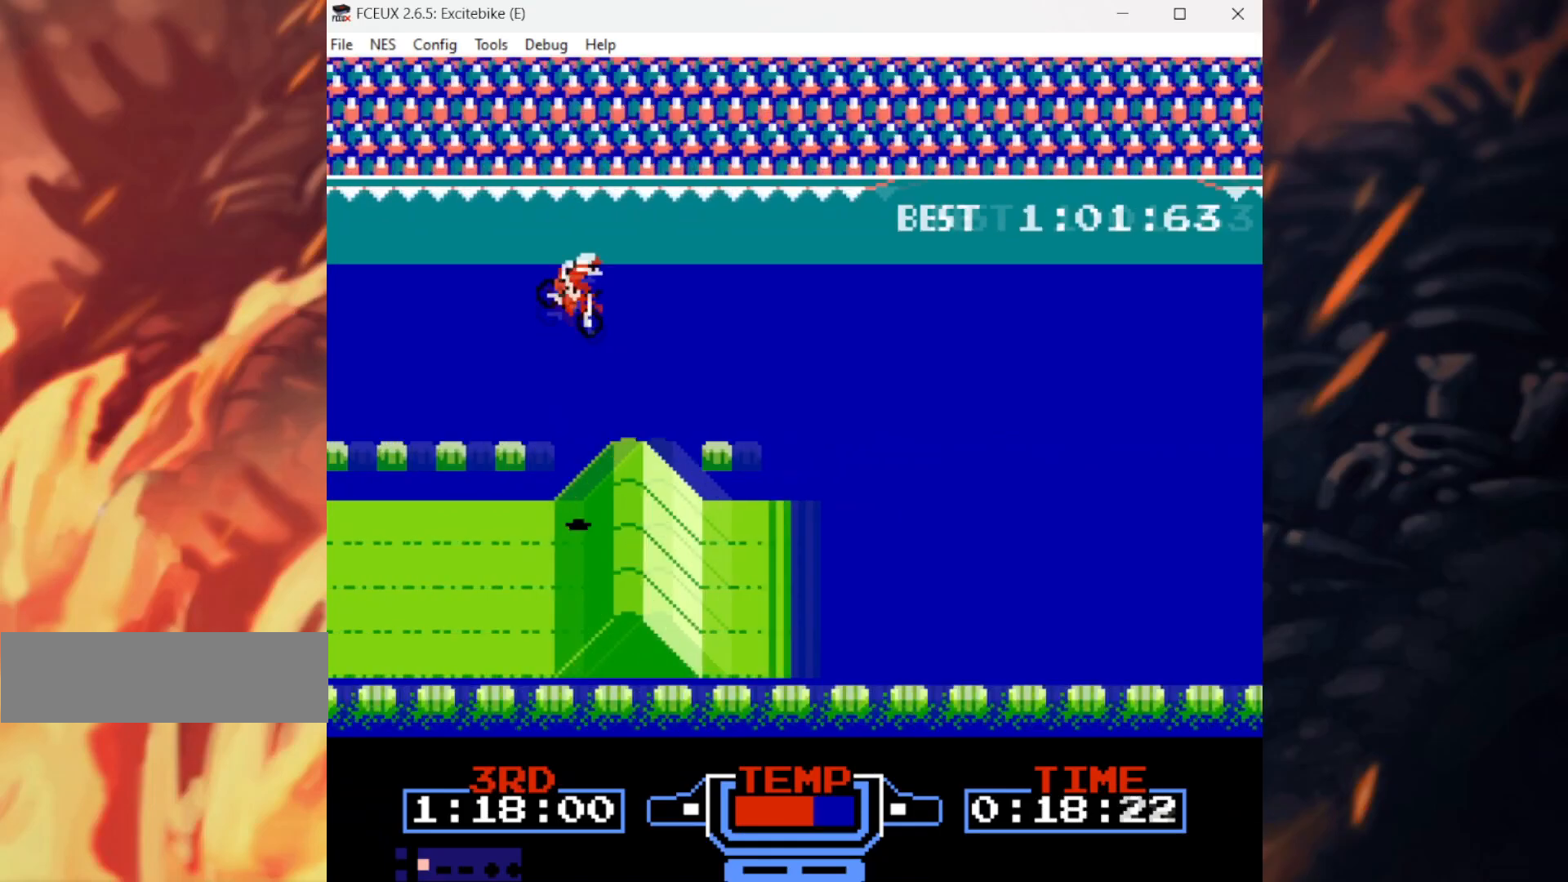
Gameplay with a controller (Nintendo layout); each line is a JSON object with the inputs held at the frame after it. "events" lists button and stick changes between this image and that frame as [ms after this image, input, new state], when the widget could be followed in between. Not read: L3 R3.
{"buttons": ["DPAD_RIGHT"], "events": []}
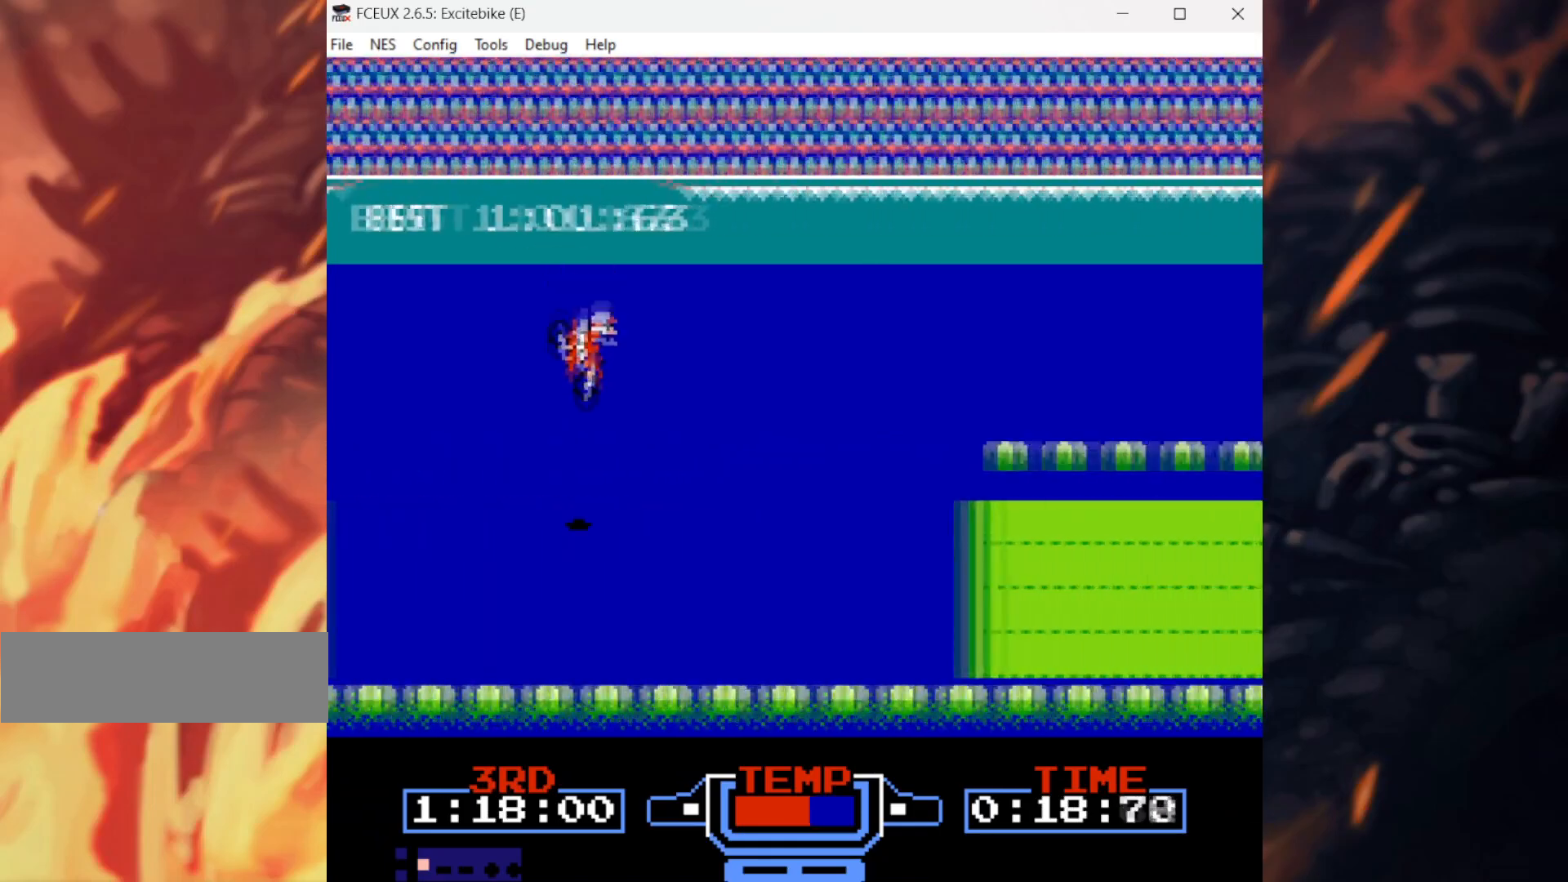
{"buttons": ["B", "DPAD_RIGHT"], "events": [[133, "B", "down"], [133, "DPAD_LEFT", "down"], [133, "DPAD_RIGHT", "up"], [166, "DPAD_UP", "down"], [200, "DPAD_LEFT", "up"], [200, "DPAD_RIGHT", "down"], [200, "DPAD_UP", "up"]]}
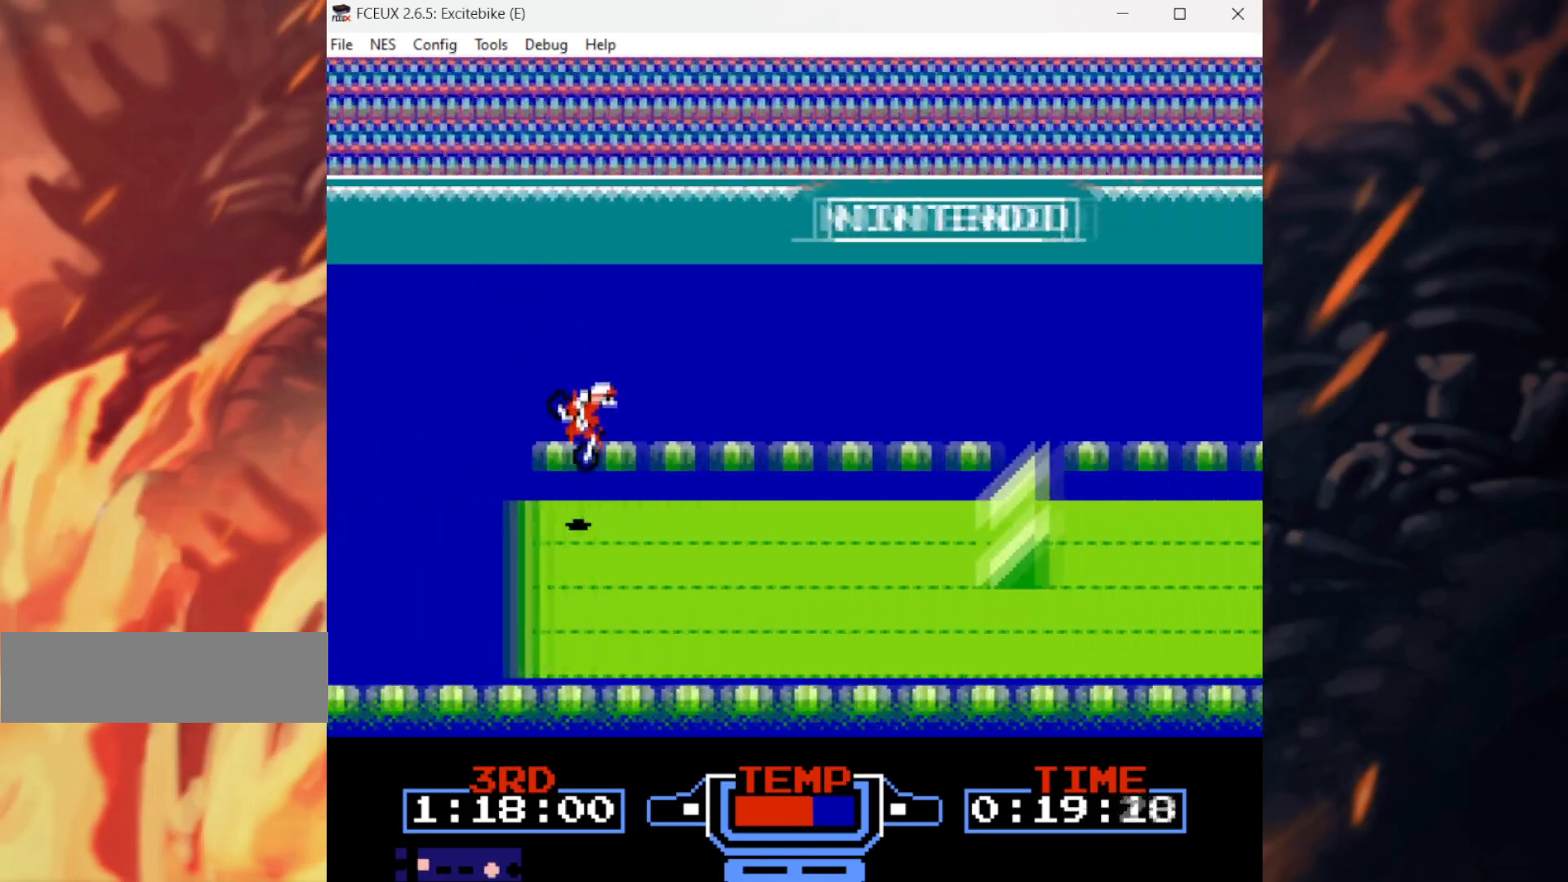
{"buttons": ["B", "DPAD_RIGHT"], "events": []}
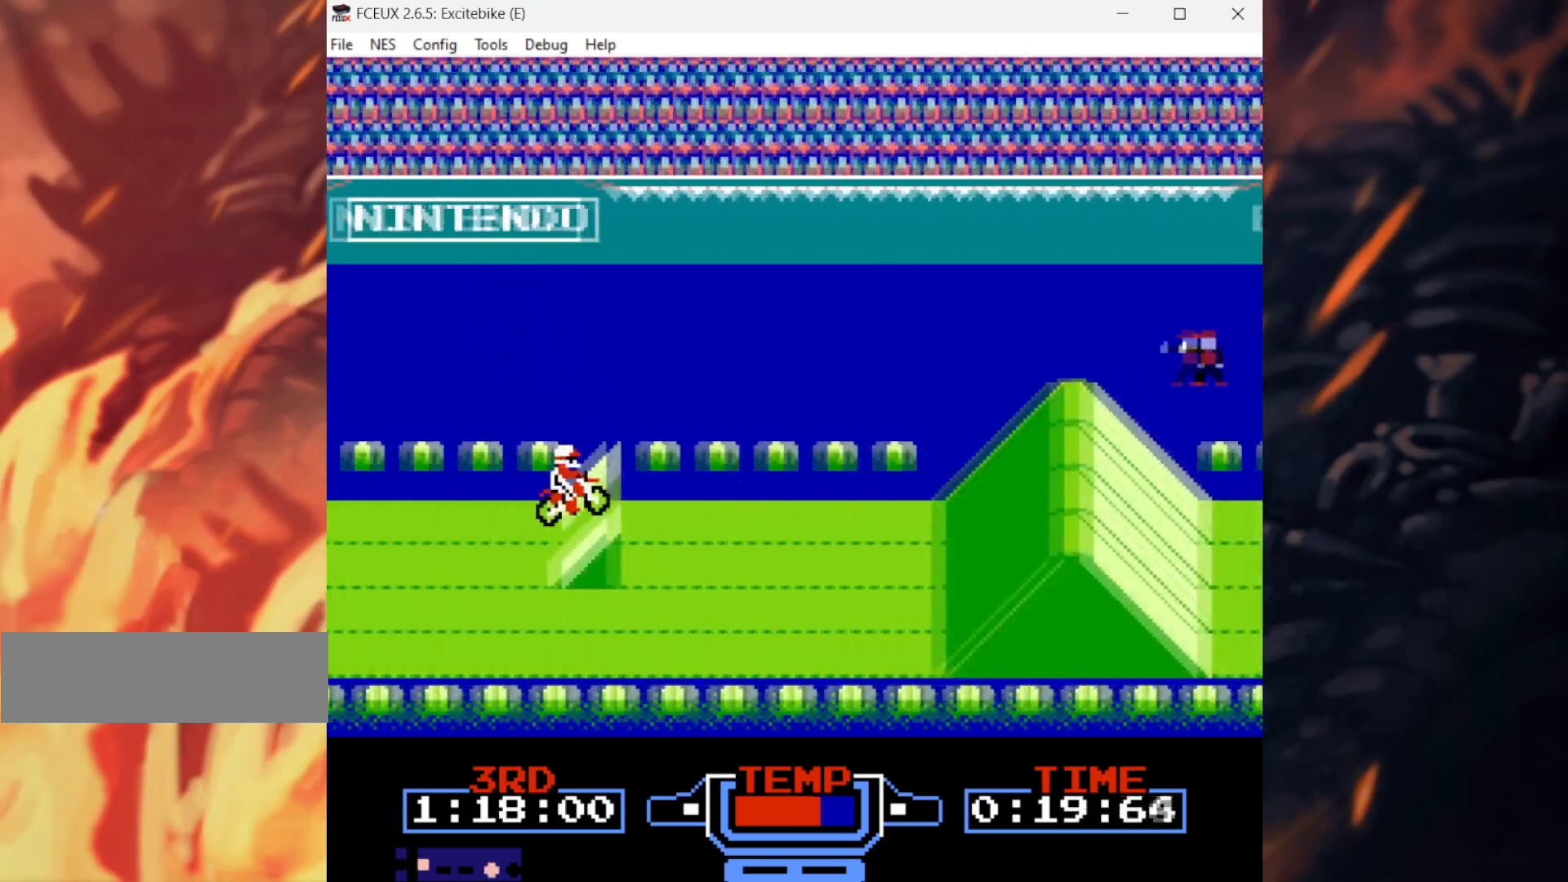
{"buttons": ["DPAD_RIGHT"], "events": [[66, "DPAD_DOWN", "down"], [200, "B", "up"], [400, "DPAD_DOWN", "up"]]}
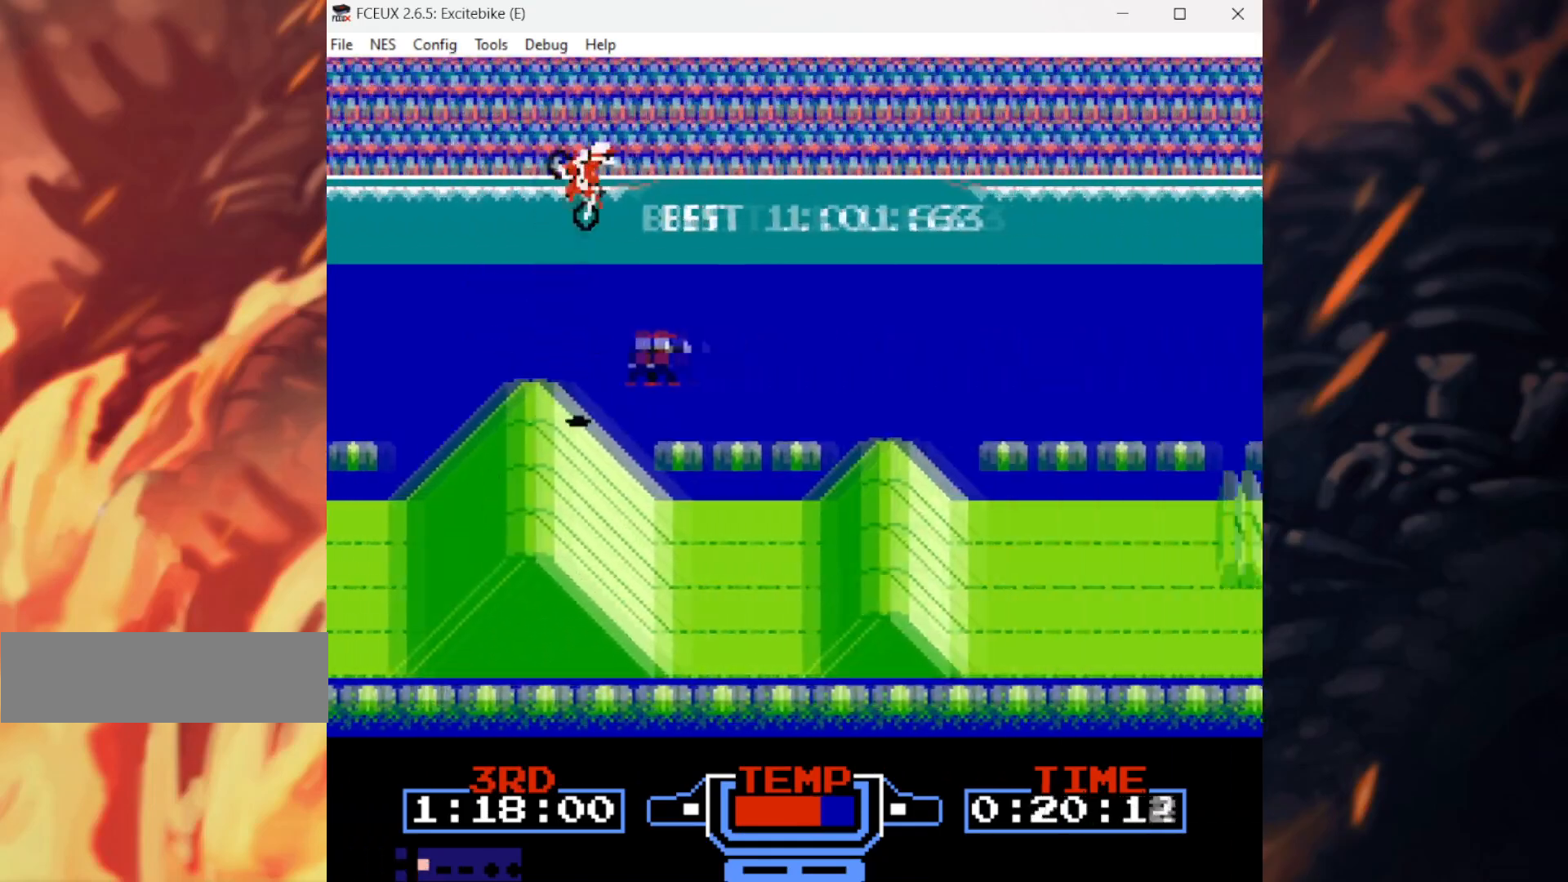
{"buttons": ["DPAD_RIGHT"], "events": []}
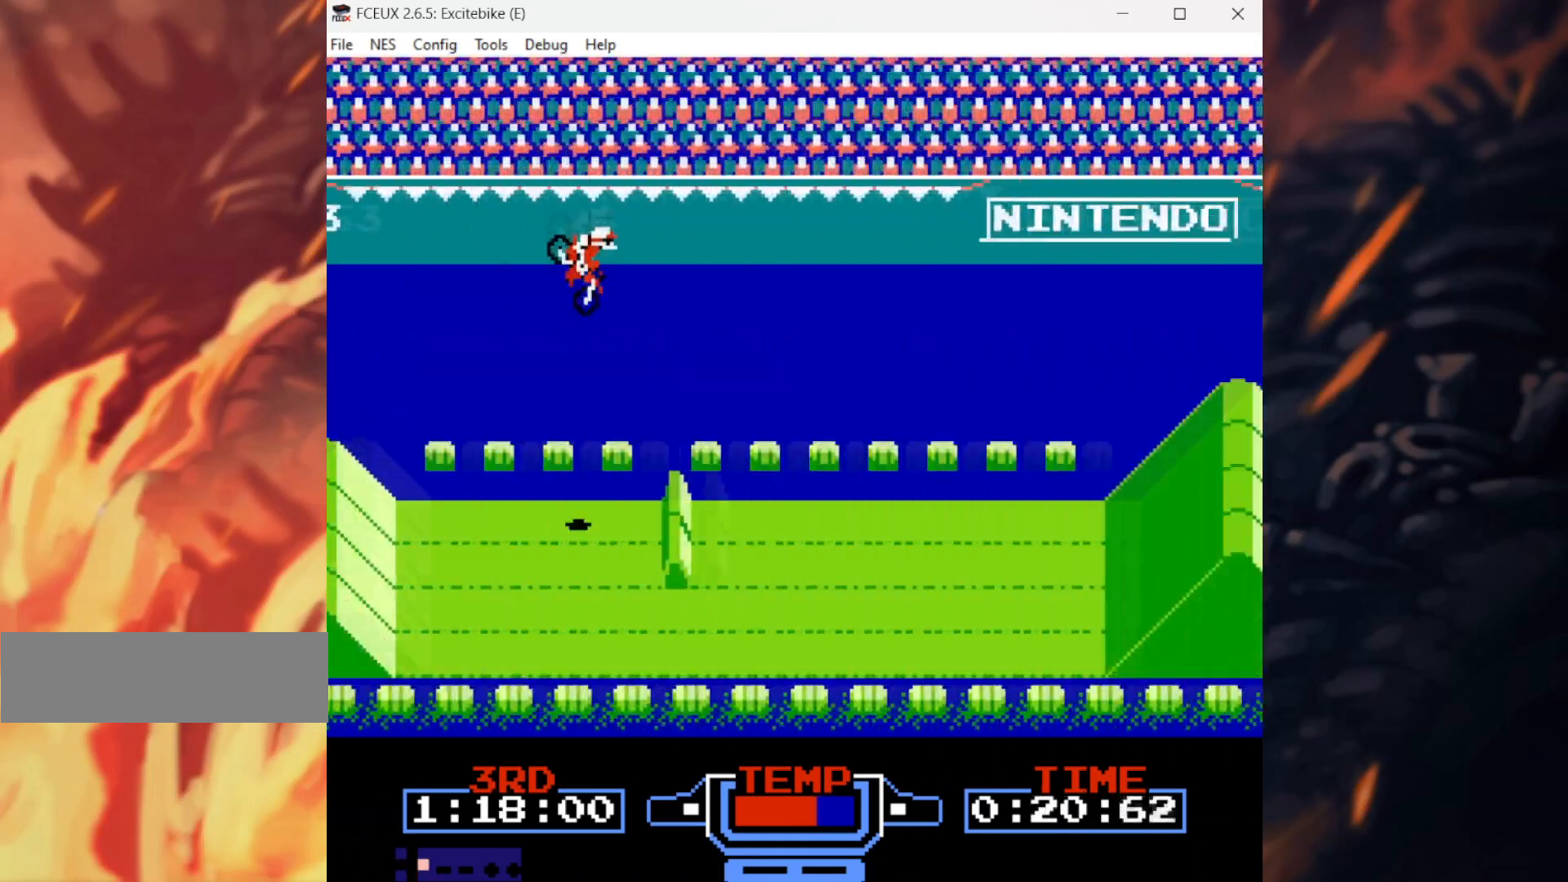
{"buttons": ["B", "DPAD_RIGHT"], "events": [[200, "DPAD_DOWN", "down"], [233, "DPAD_DOWN", "up"], [233, "DPAD_LEFT", "down"], [233, "DPAD_RIGHT", "up"], [267, "B", "down"], [267, "DPAD_DOWN", "down"], [300, "DPAD_LEFT", "up"], [300, "DPAD_RIGHT", "down"], [467, "DPAD_DOWN", "up"]]}
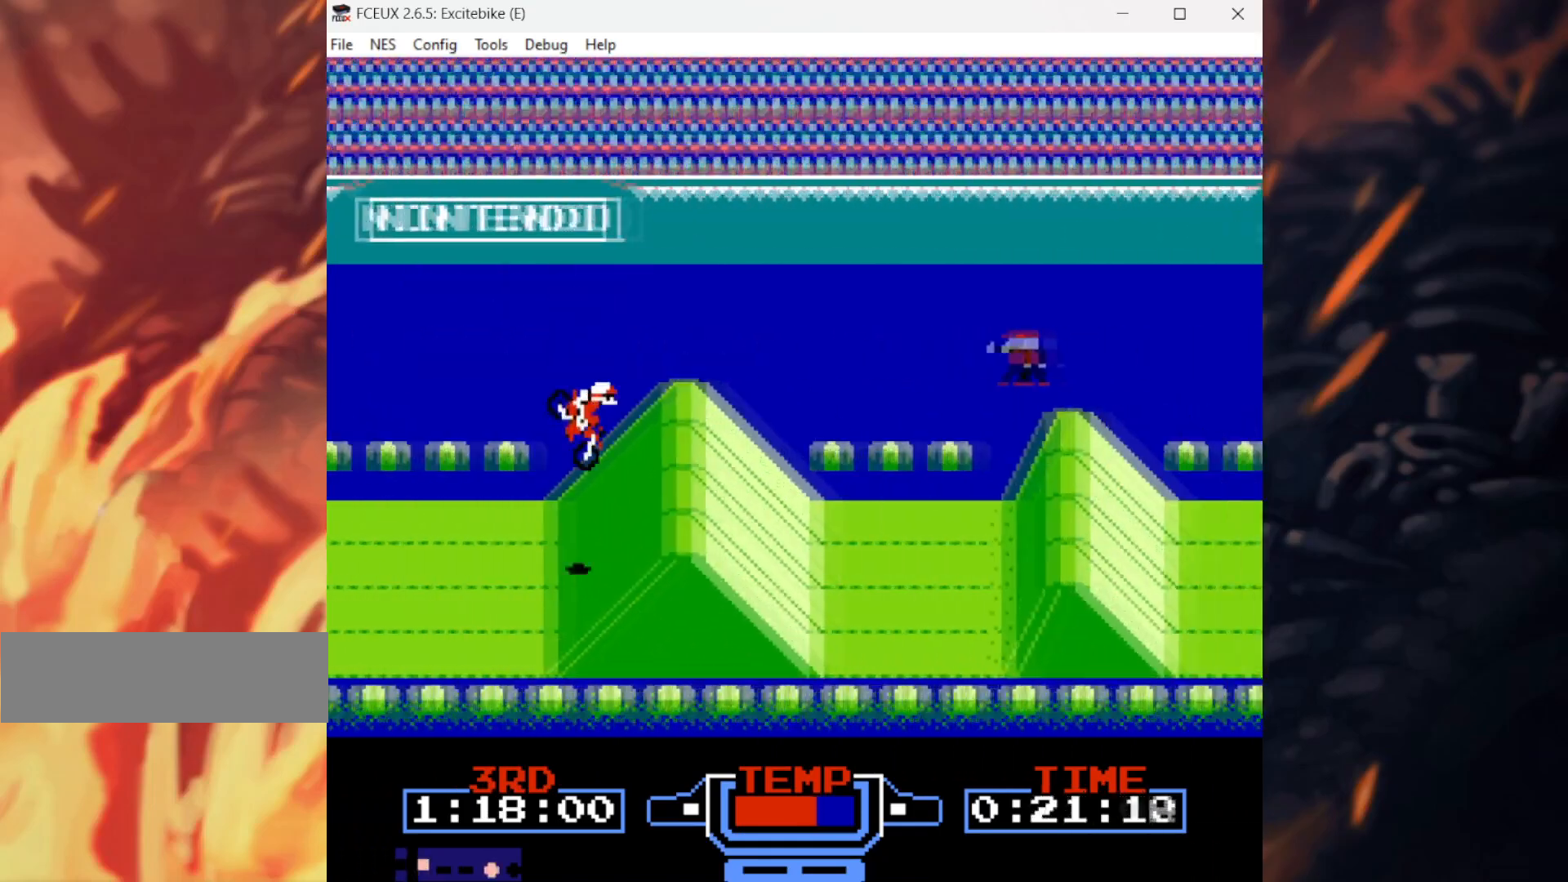
{"buttons": ["B", "DPAD_RIGHT"], "events": []}
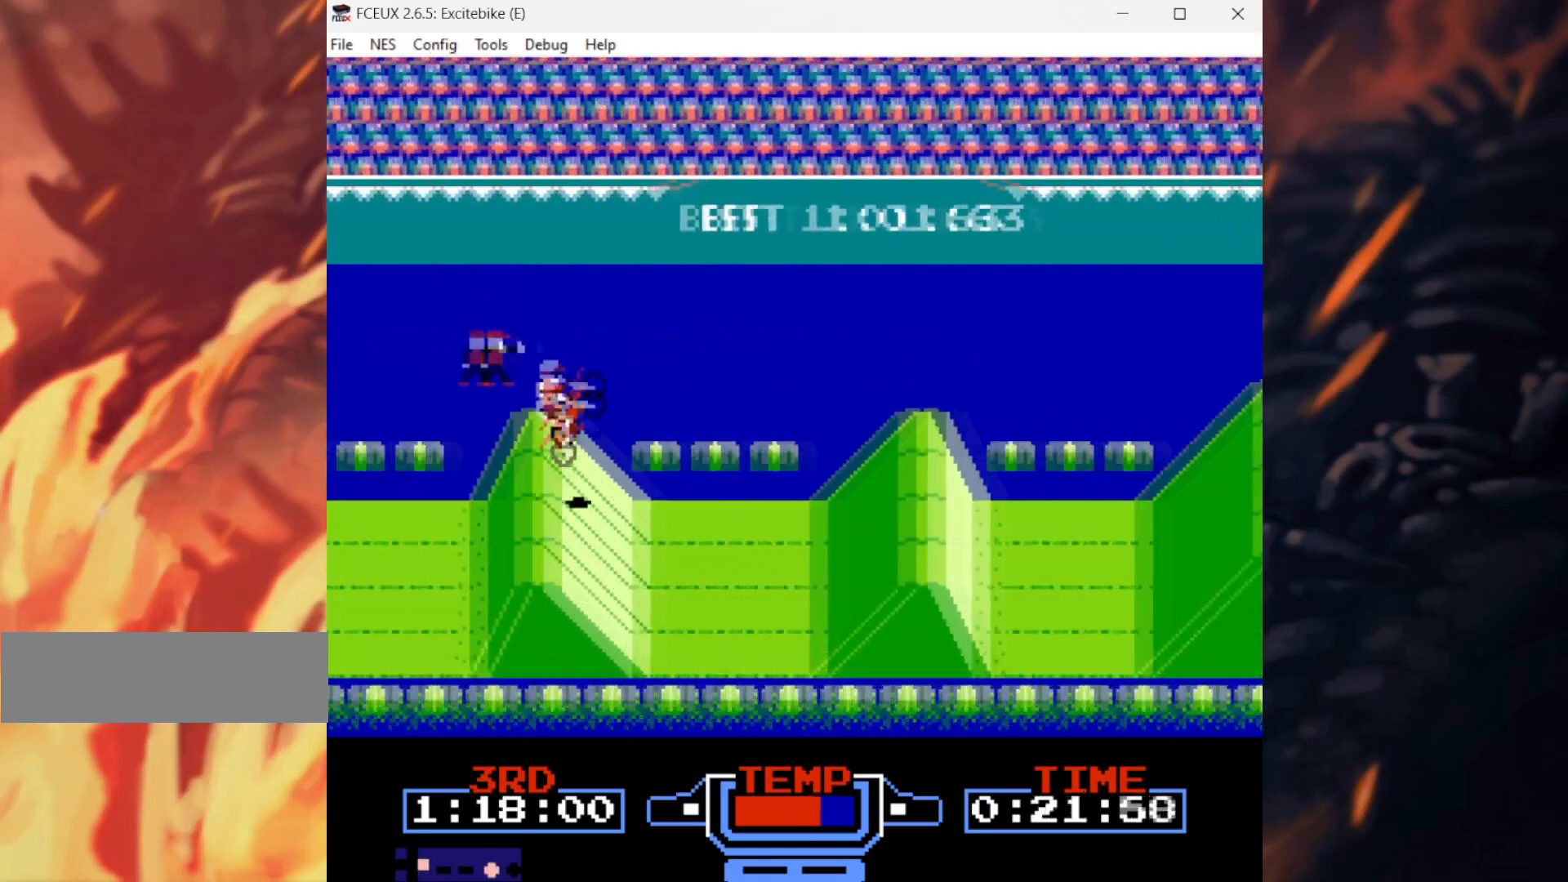
{"buttons": ["DPAD_RIGHT"], "events": [[66, "B", "up"]]}
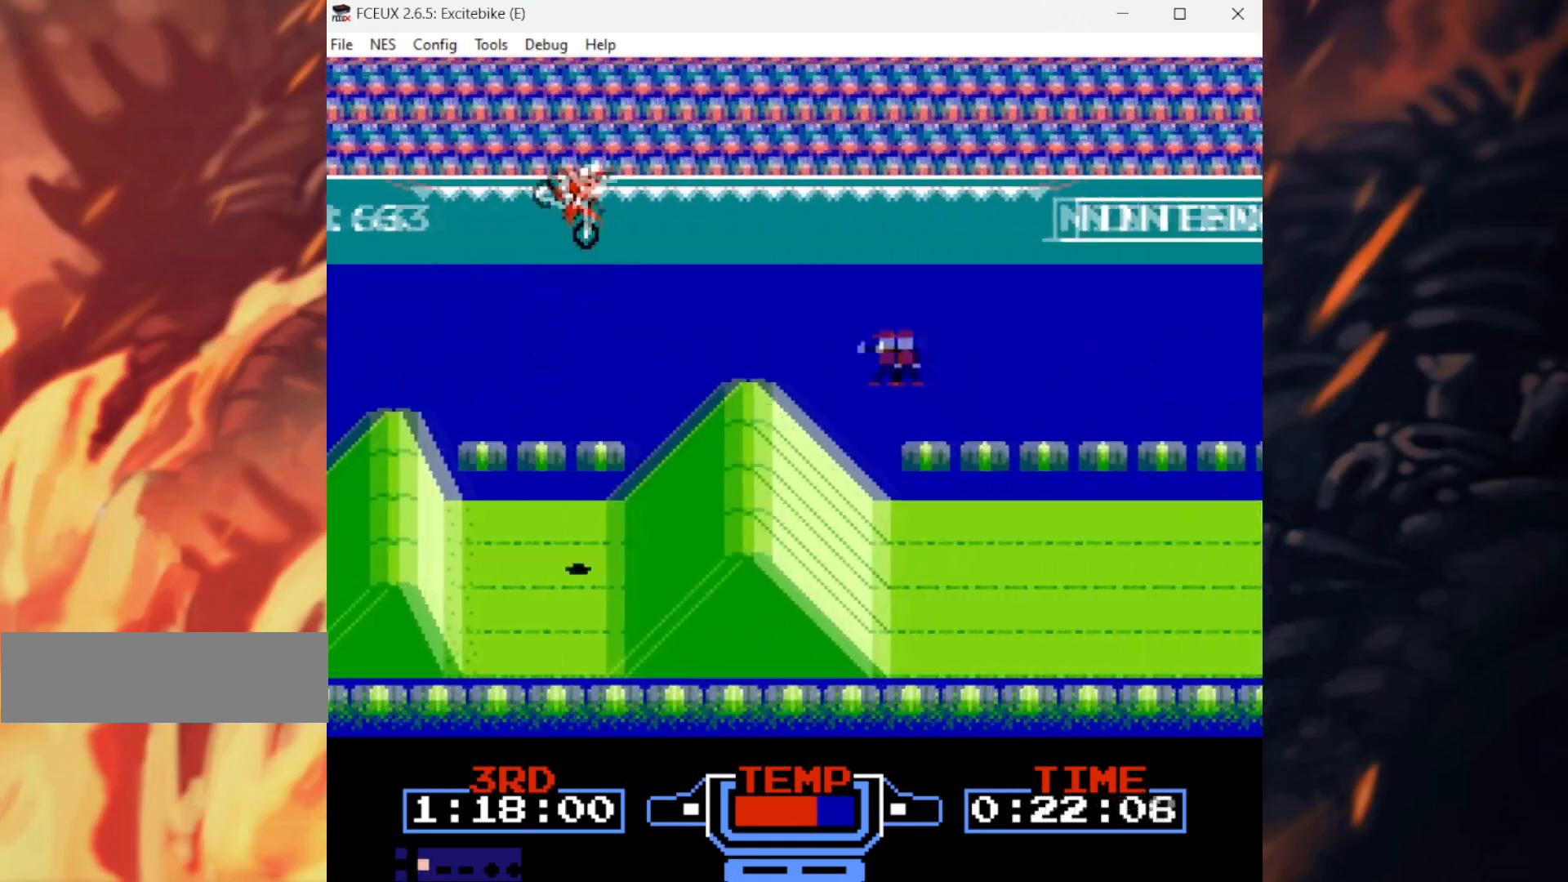
{"buttons": ["DPAD_RIGHT"], "events": []}
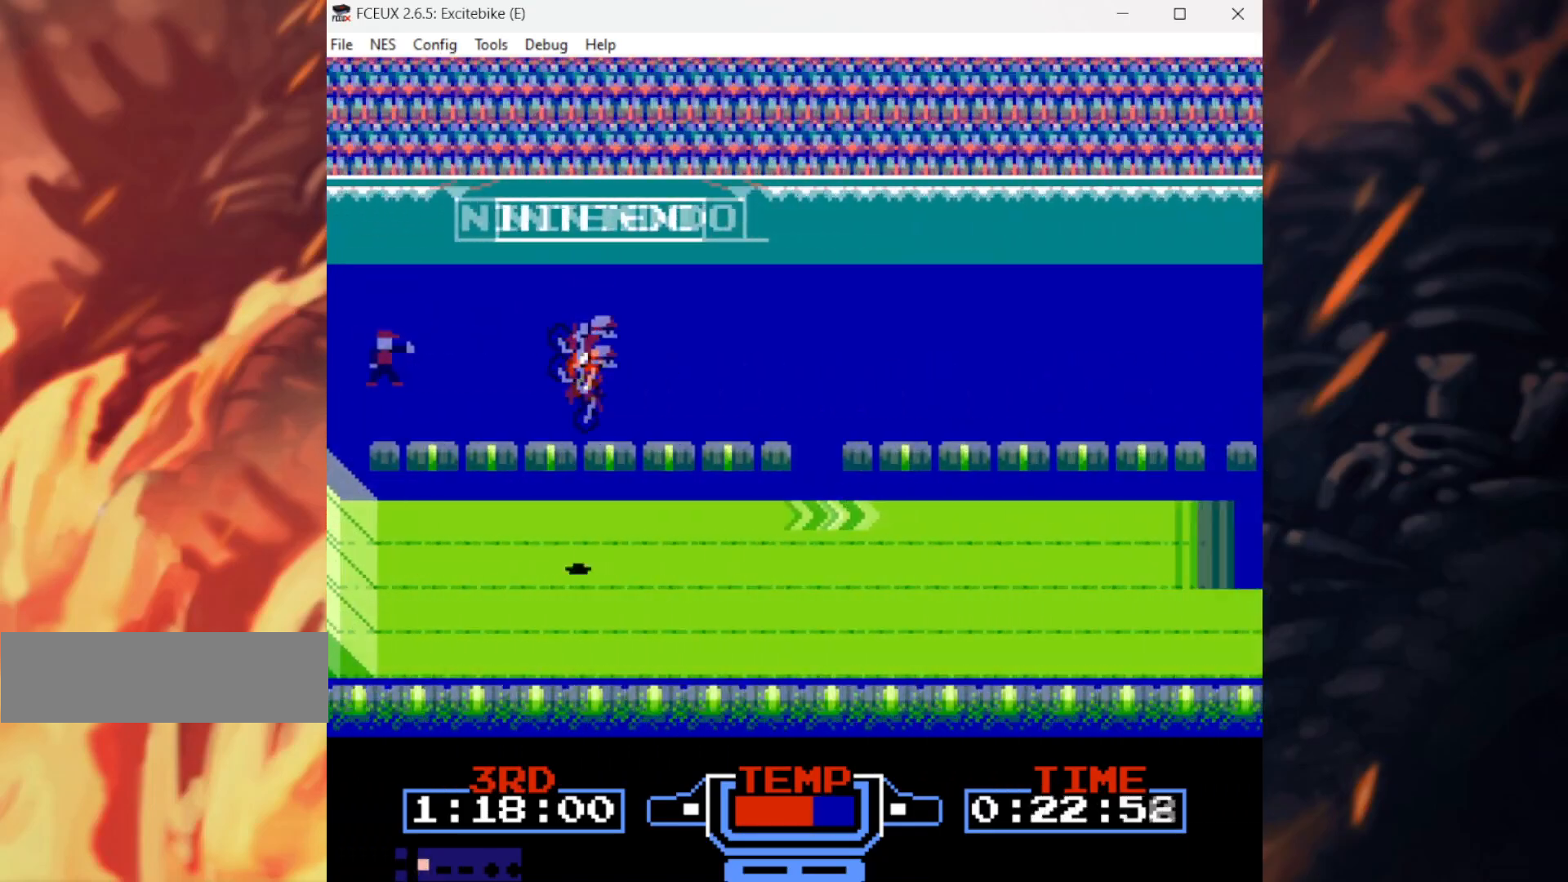
{"buttons": ["DPAD_RIGHT"], "events": [[100, "DPAD_LEFT", "down"], [100, "DPAD_RIGHT", "up"], [133, "B", "down"], [166, "DPAD_DOWN", "down"], [166, "DPAD_LEFT", "up"], [166, "DPAD_RIGHT", "down"], [400, "DPAD_DOWN", "up"], [433, "B", "up"]]}
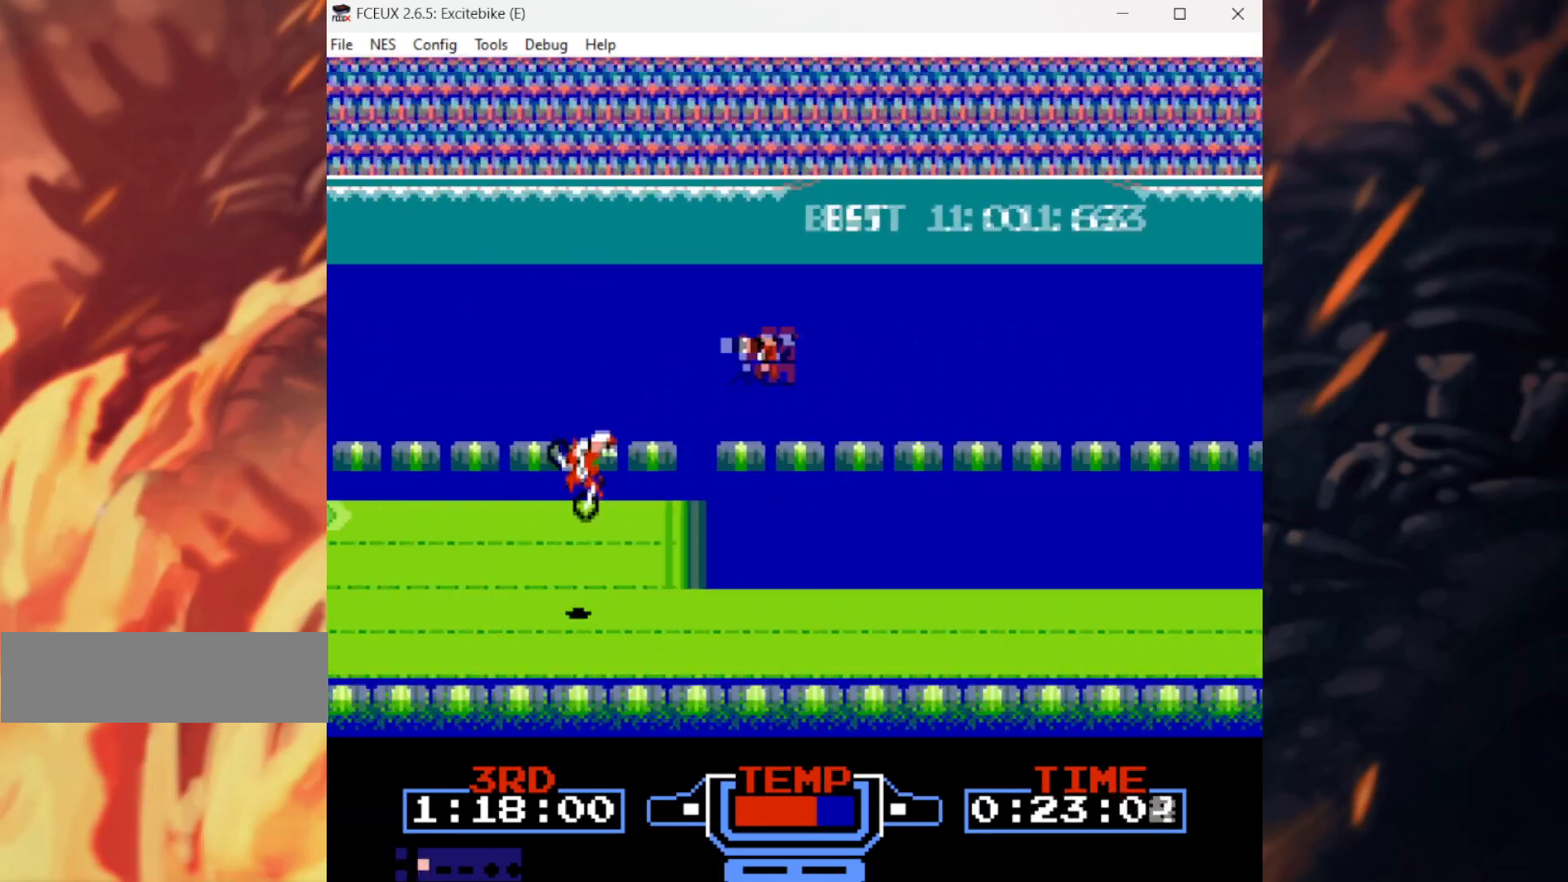
{"buttons": ["B", "DPAD_RIGHT"], "events": [[267, "B", "down"]]}
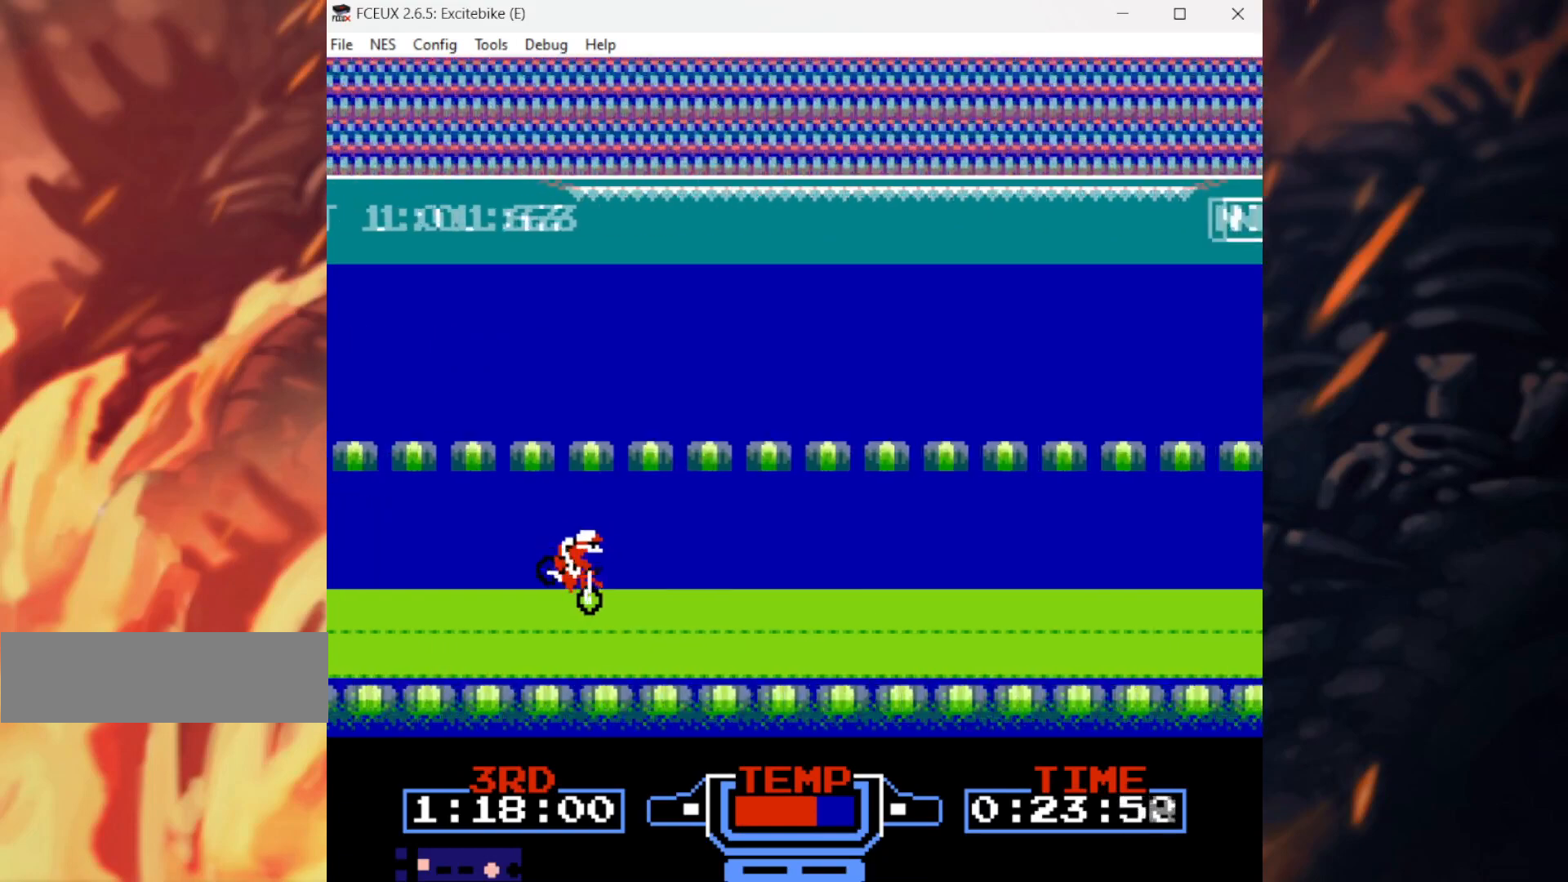
{"buttons": ["B"], "events": [[333, "DPAD_RIGHT", "up"]]}
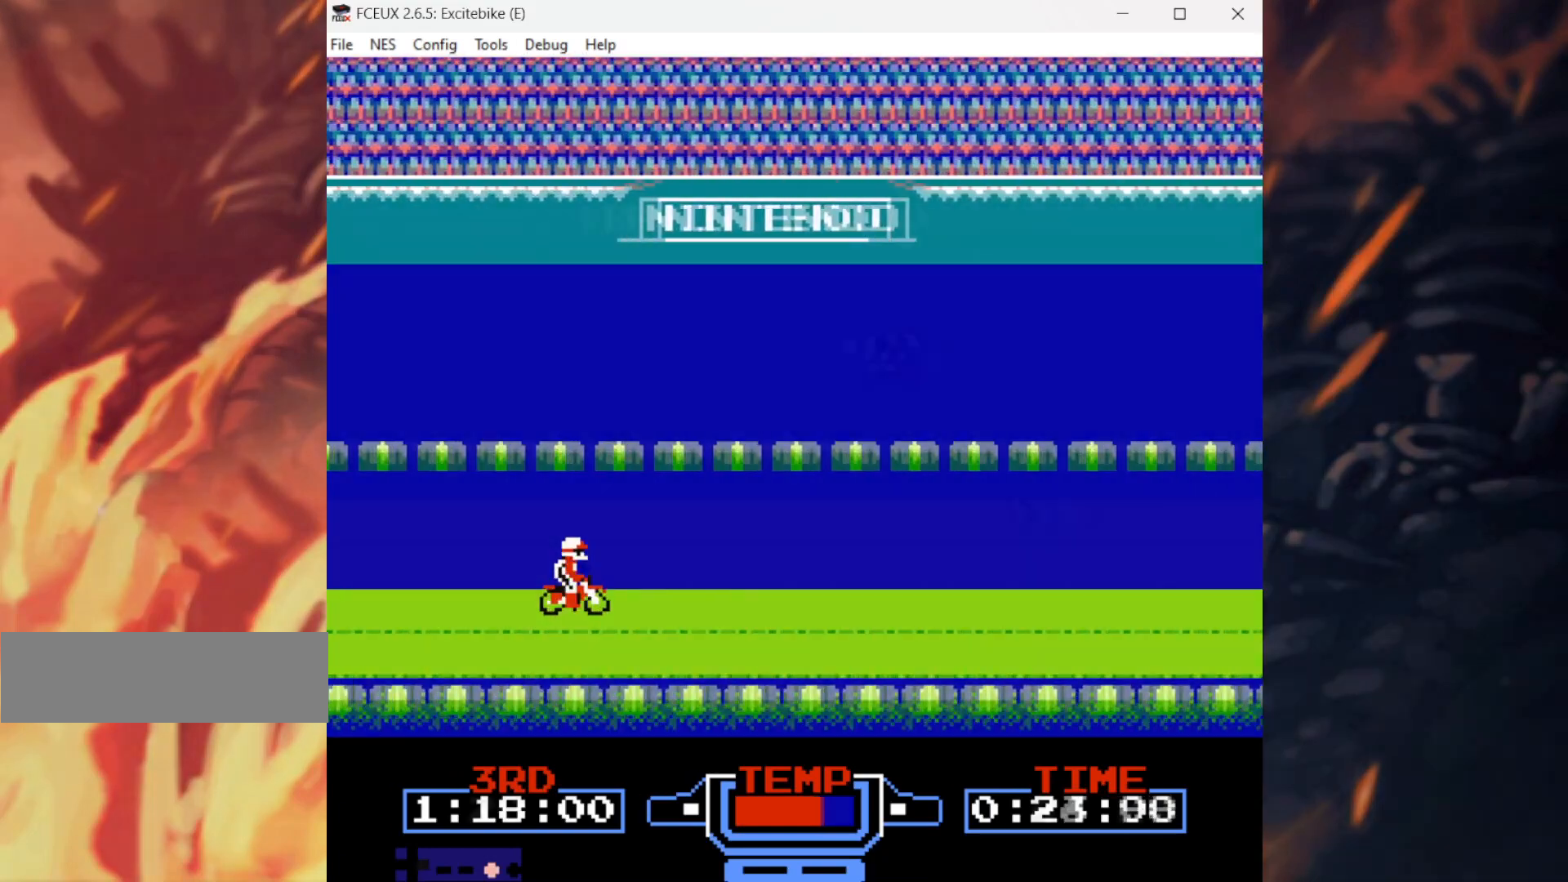
{"buttons": ["B", "DPAD_DOWN", "DPAD_RIGHT"], "events": [[200, "DPAD_RIGHT", "down"], [334, "DPAD_RIGHT", "up"], [367, "DPAD_LEFT", "down"], [400, "DPAD_DOWN", "down"], [400, "DPAD_LEFT", "up"], [400, "DPAD_RIGHT", "down"]]}
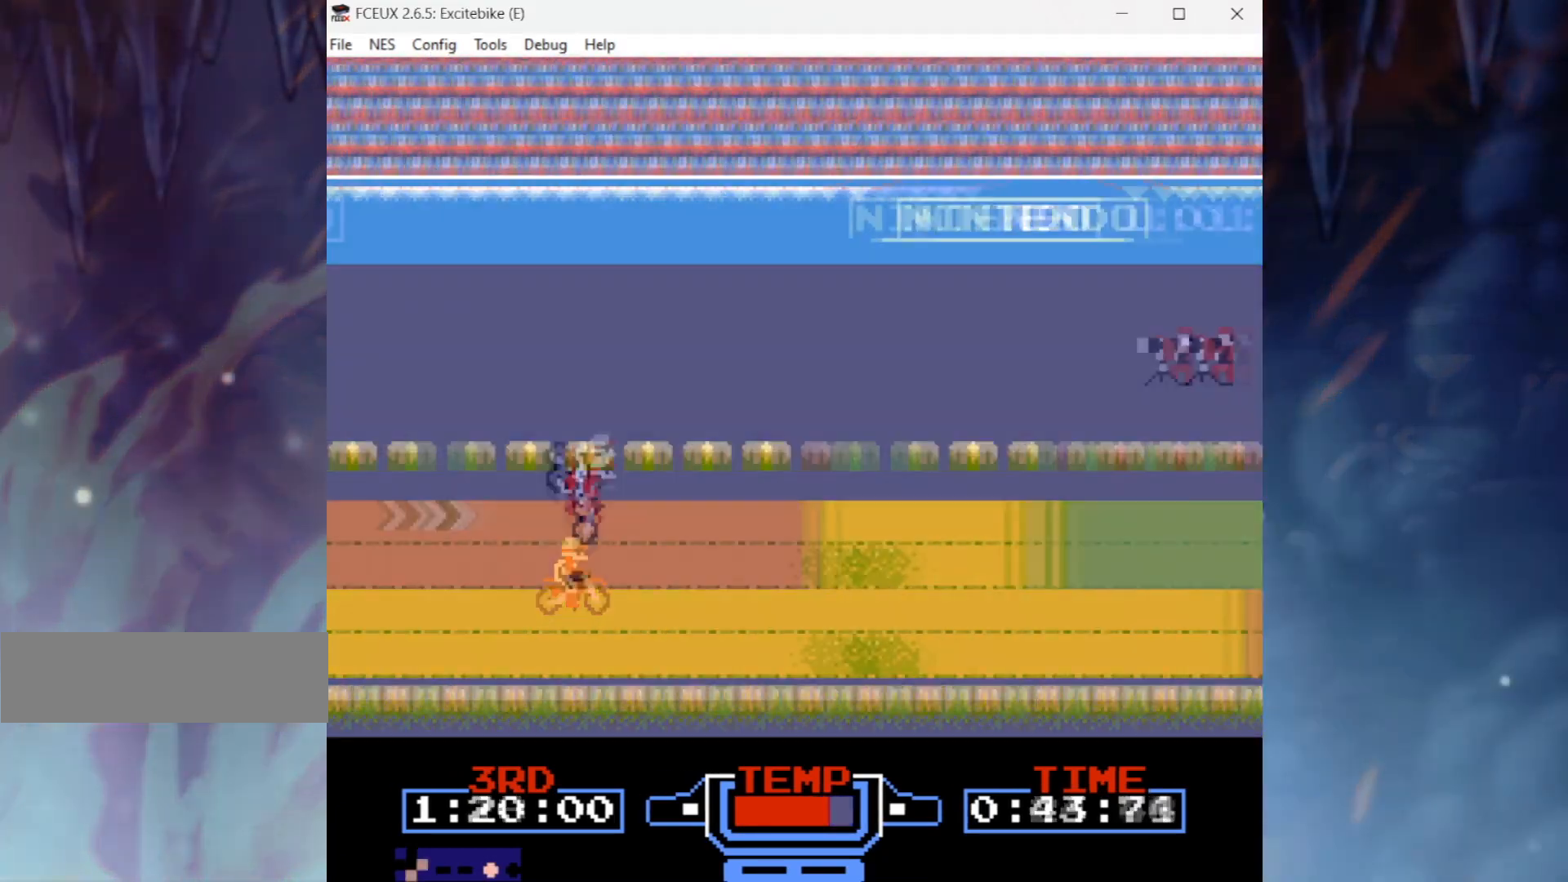
{"buttons": ["DPAD_RIGHT"], "events": [[100, "B", "up"], [333, "DPAD_DOWN", "up"]]}
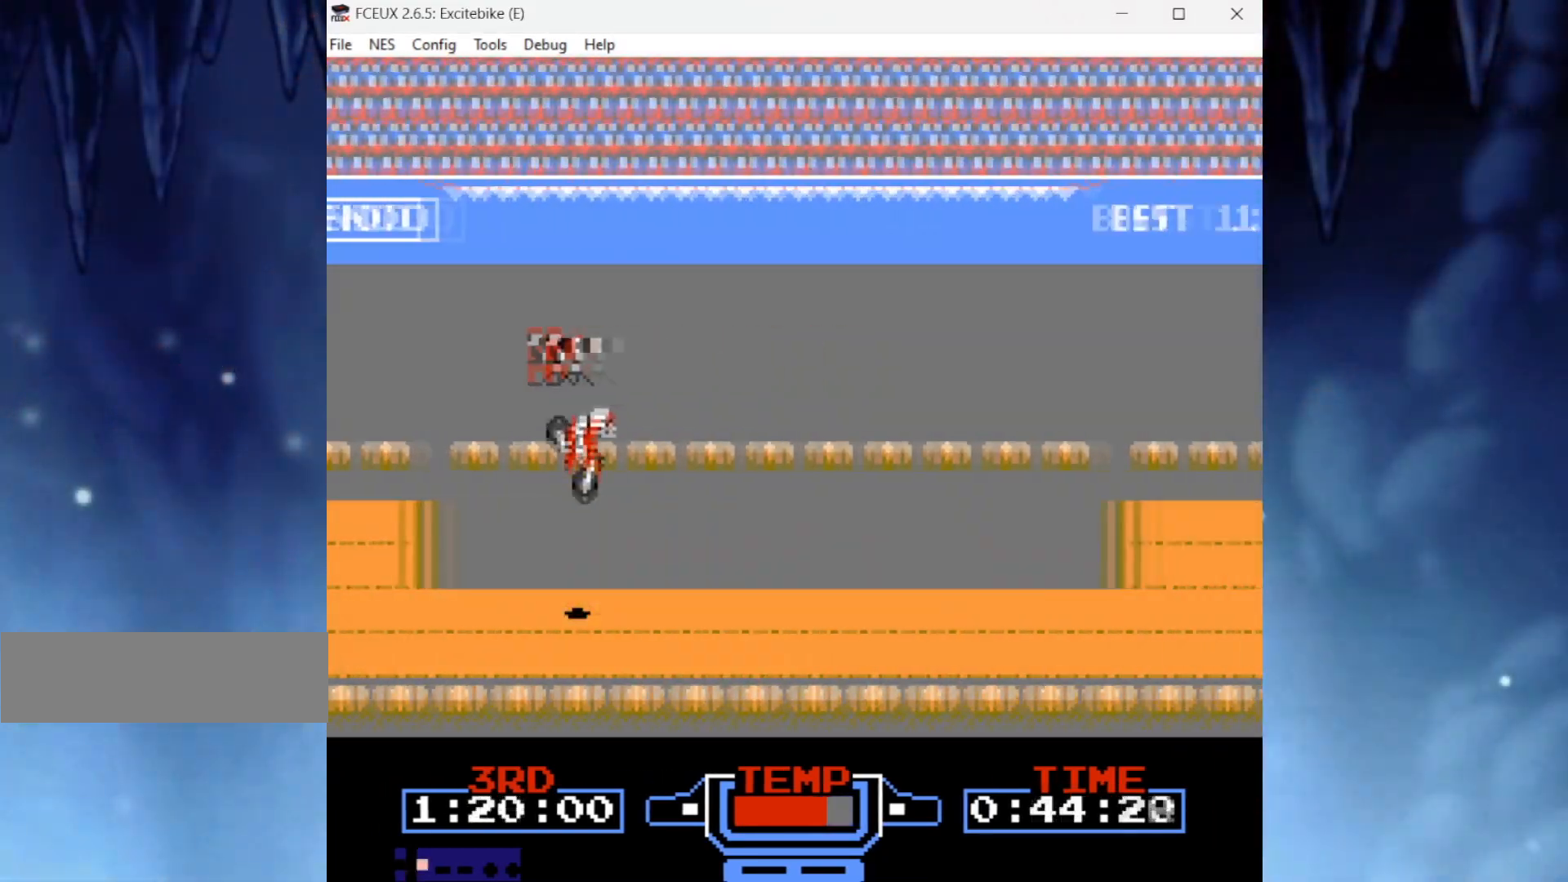
{"buttons": ["B", "DPAD_UP"], "events": [[100, "B", "down"], [434, "DPAD_UP", "down"], [501, "DPAD_RIGHT", "up"]]}
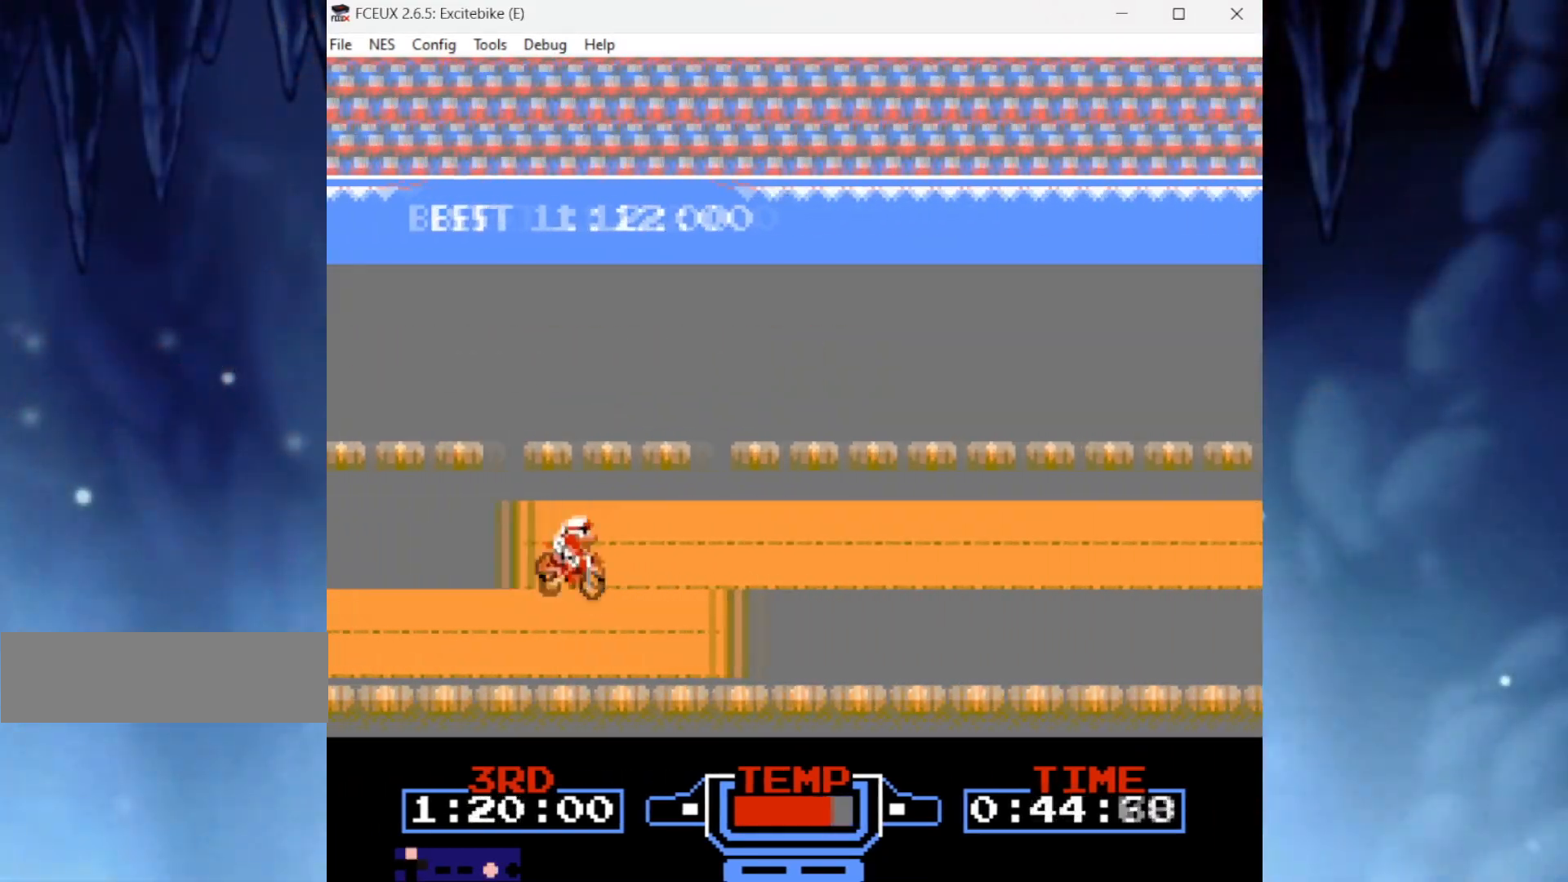
{"buttons": ["B"], "events": [[200, "DPAD_UP", "up"]]}
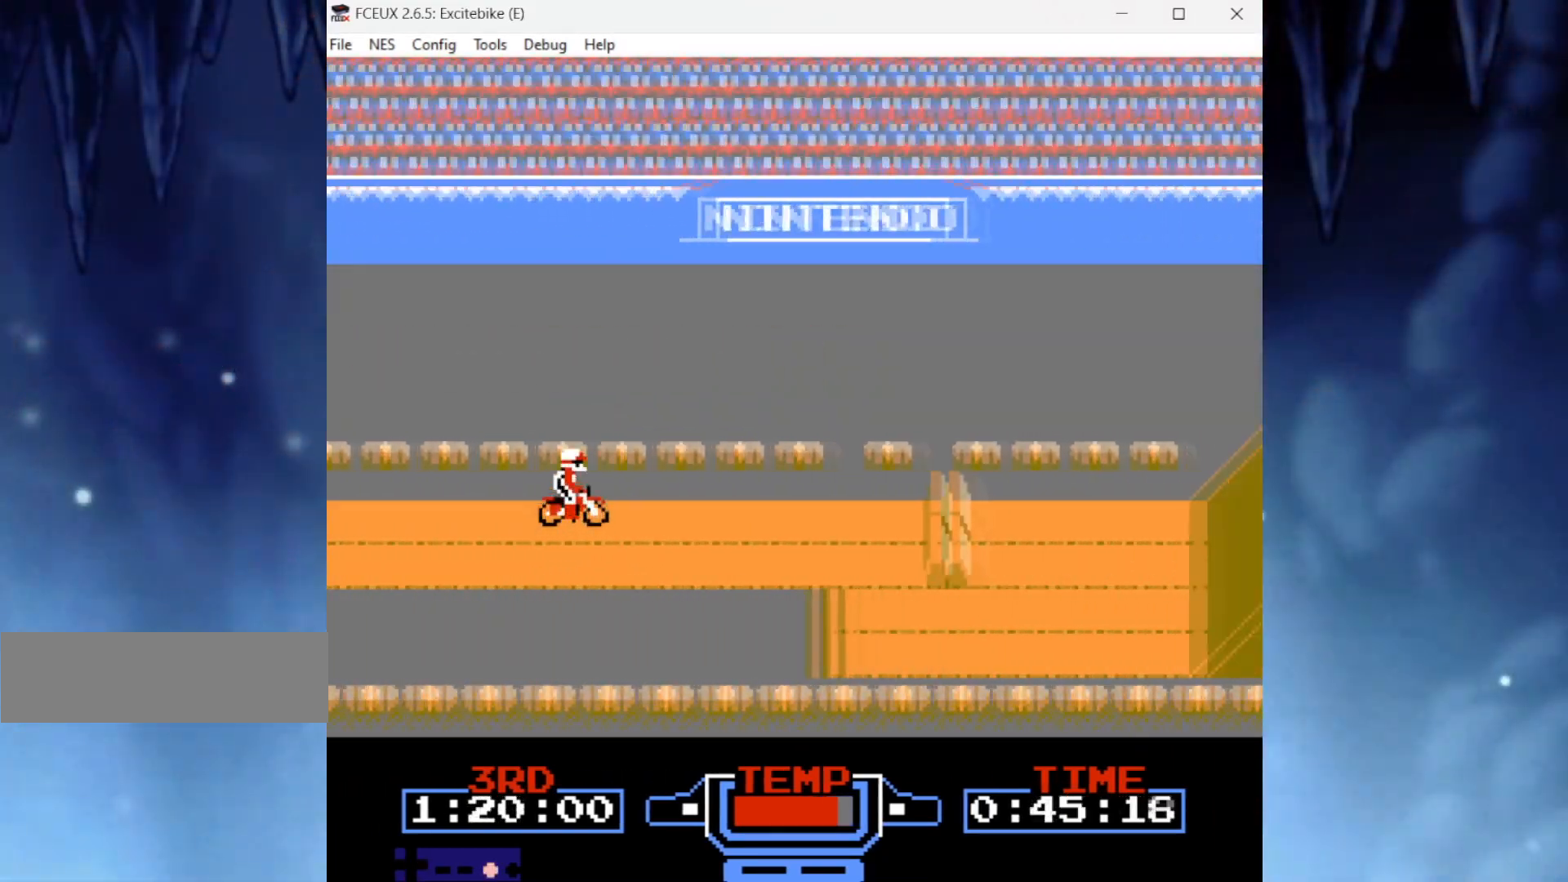
{"buttons": ["B", "DPAD_DOWN", "DPAD_RIGHT"], "events": [[167, "DPAD_LEFT", "down"], [367, "DPAD_DOWN", "down"], [400, "DPAD_LEFT", "up"], [400, "DPAD_RIGHT", "down"]]}
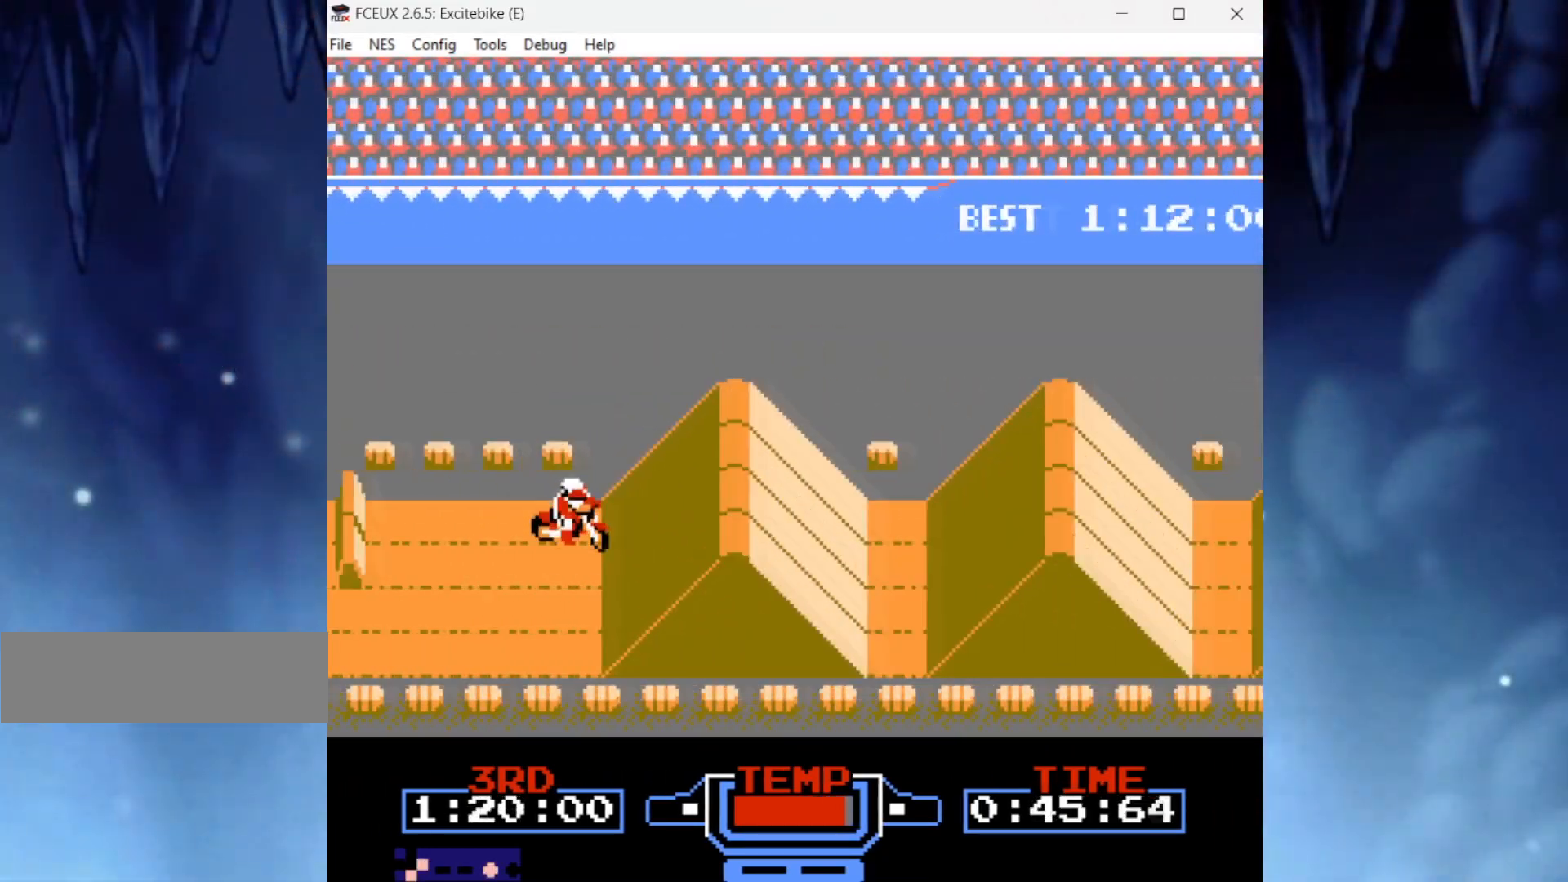
{"buttons": ["DPAD_RIGHT"], "events": [[166, "B", "up"], [267, "DPAD_DOWN", "up"]]}
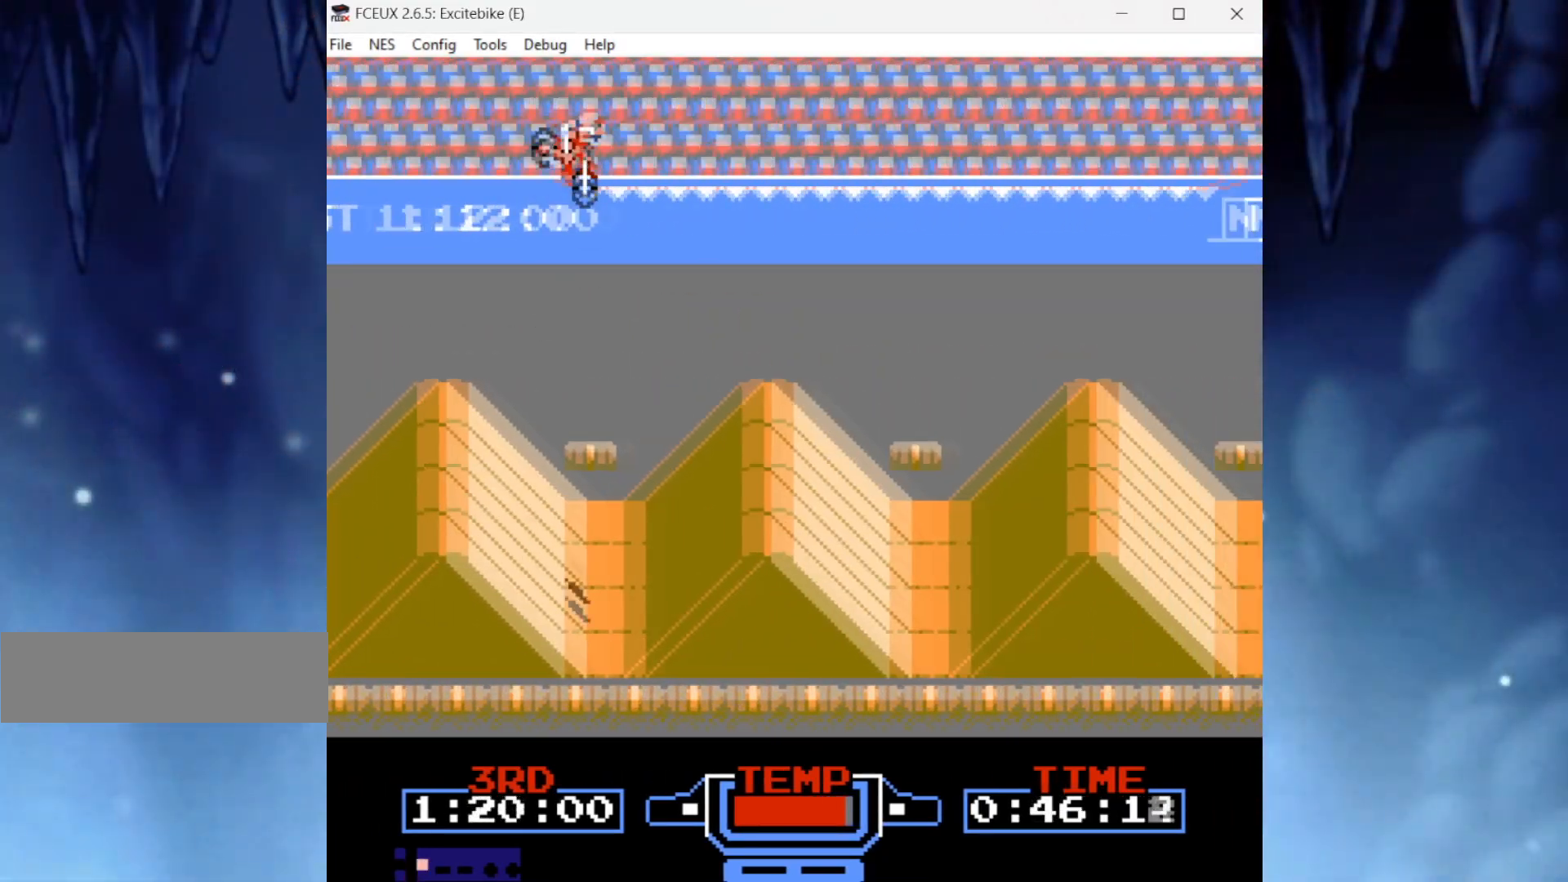
{"buttons": ["DPAD_RIGHT"], "events": []}
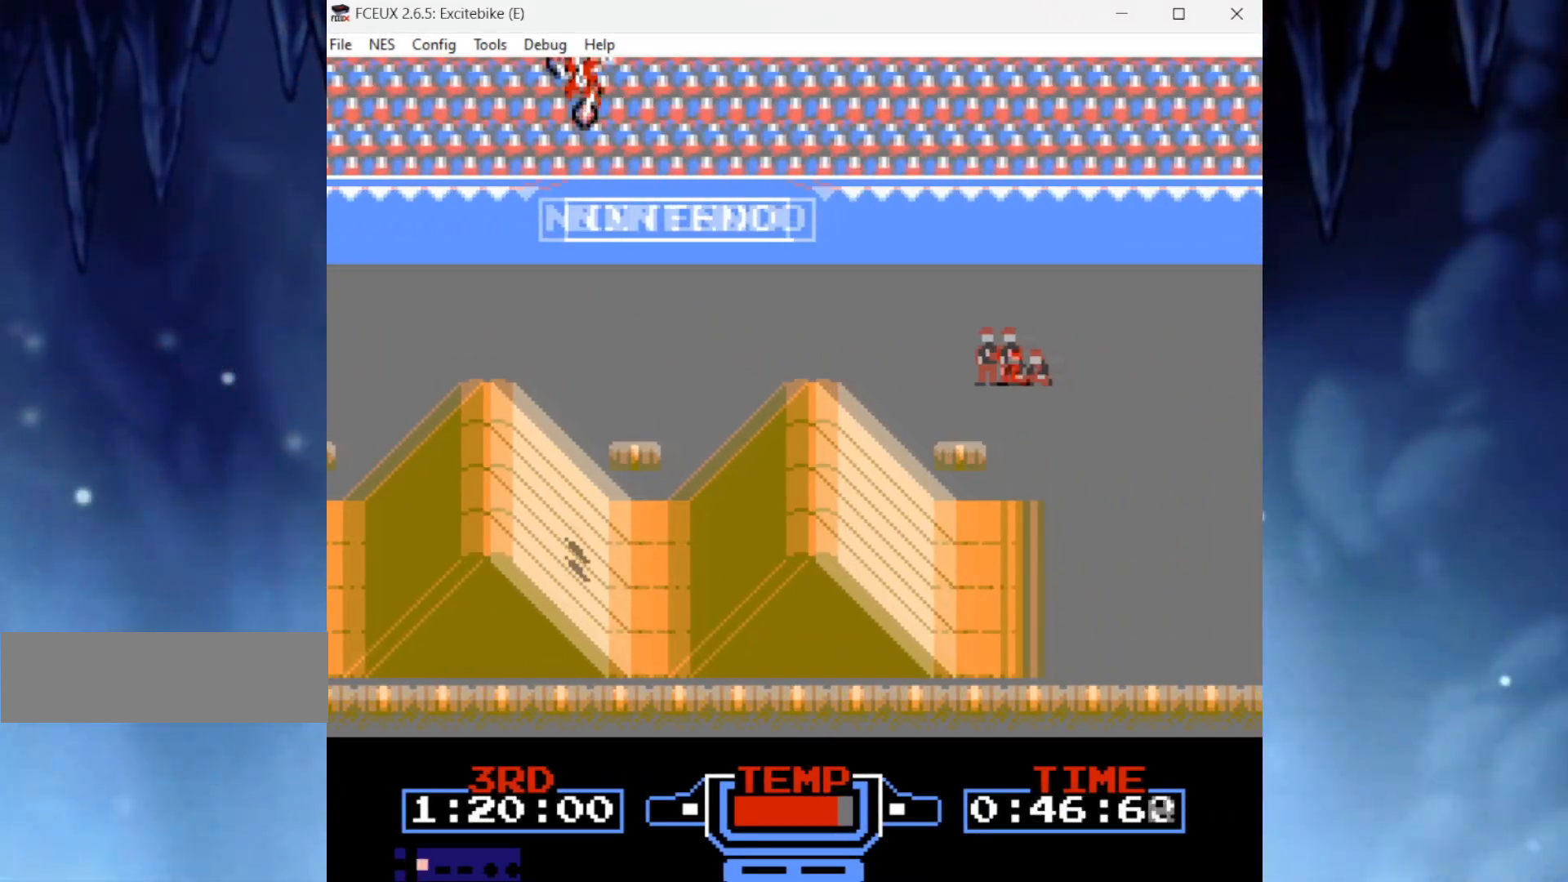
{"buttons": ["DPAD_RIGHT"], "events": []}
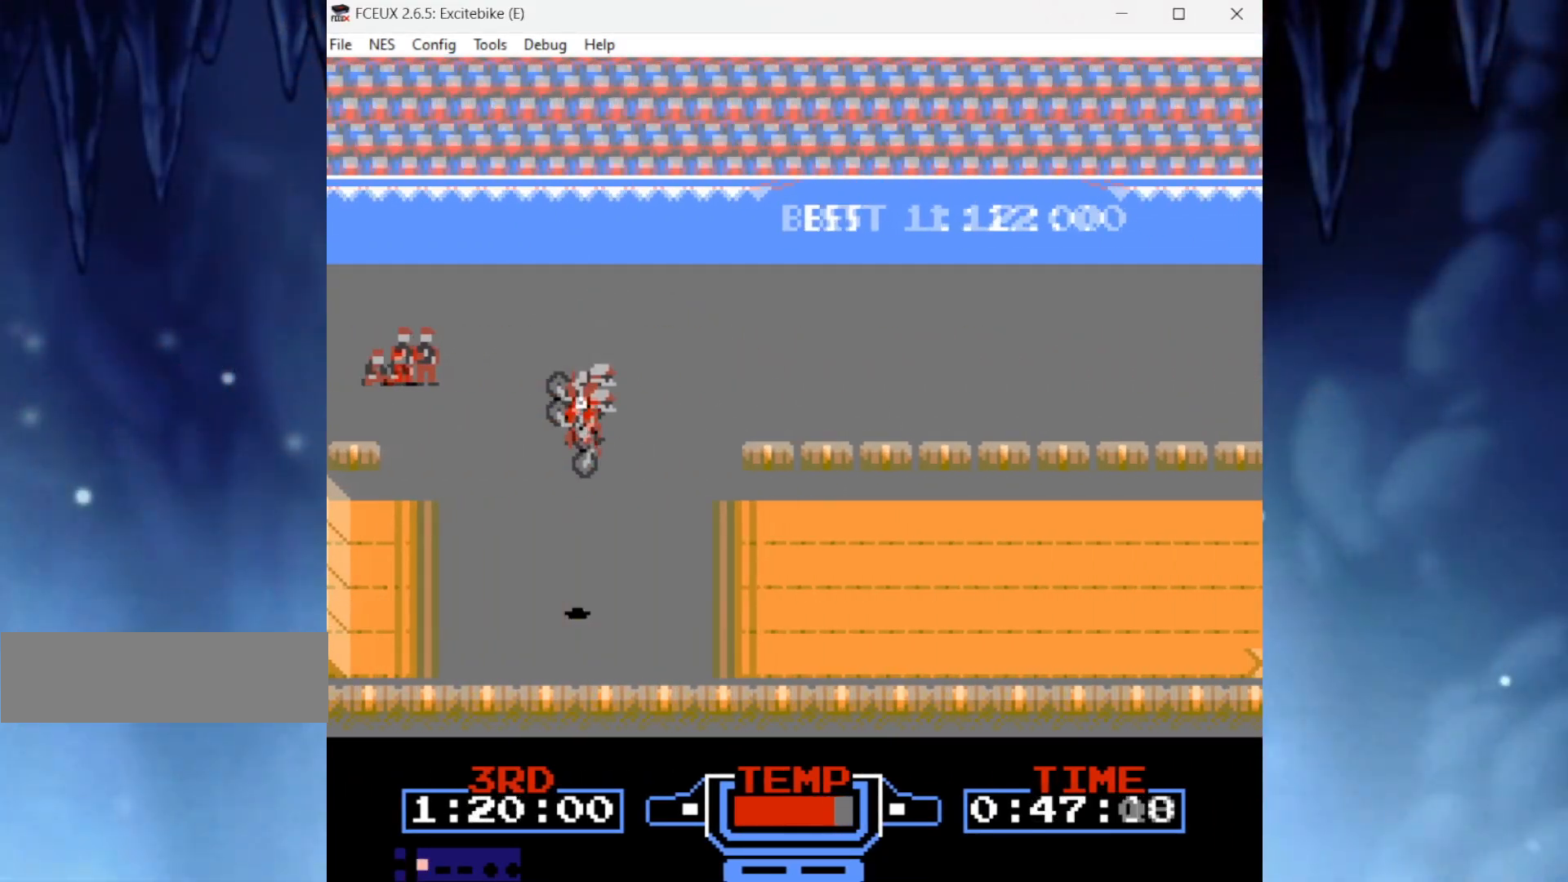
{"buttons": ["DPAD_RIGHT"], "events": [[33, "DPAD_LEFT", "down"], [33, "DPAD_RIGHT", "up"], [67, "B", "down"], [67, "DPAD_DOWN", "down"], [100, "DPAD_RIGHT", "down"], [134, "DPAD_LEFT", "up"], [467, "B", "up"], [467, "DPAD_DOWN", "up"]]}
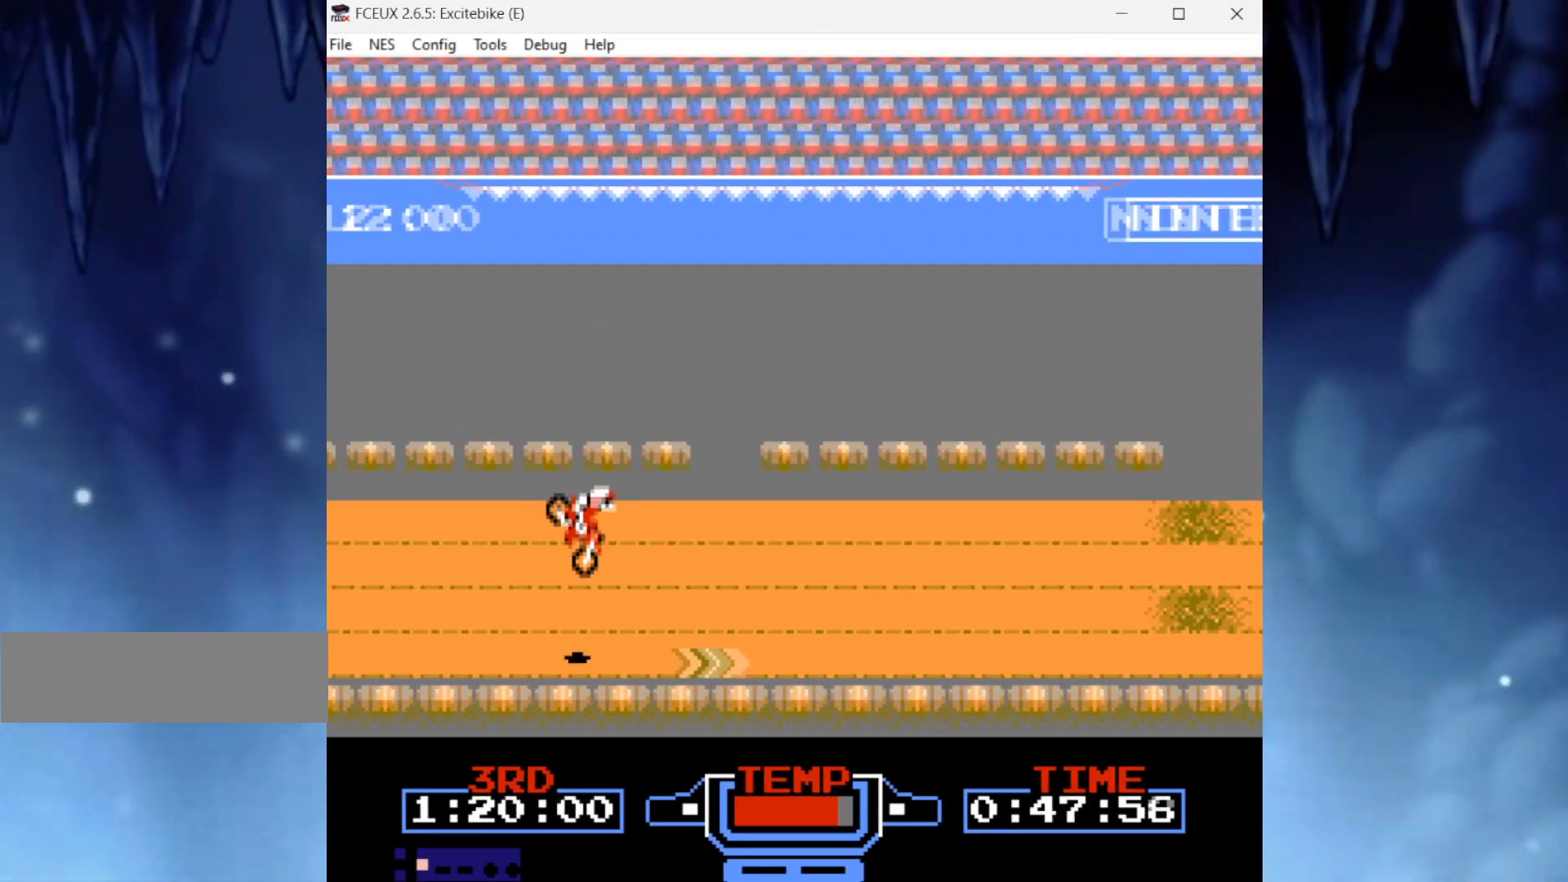
{"buttons": ["B", "DPAD_RIGHT"], "events": [[66, "B", "down"]]}
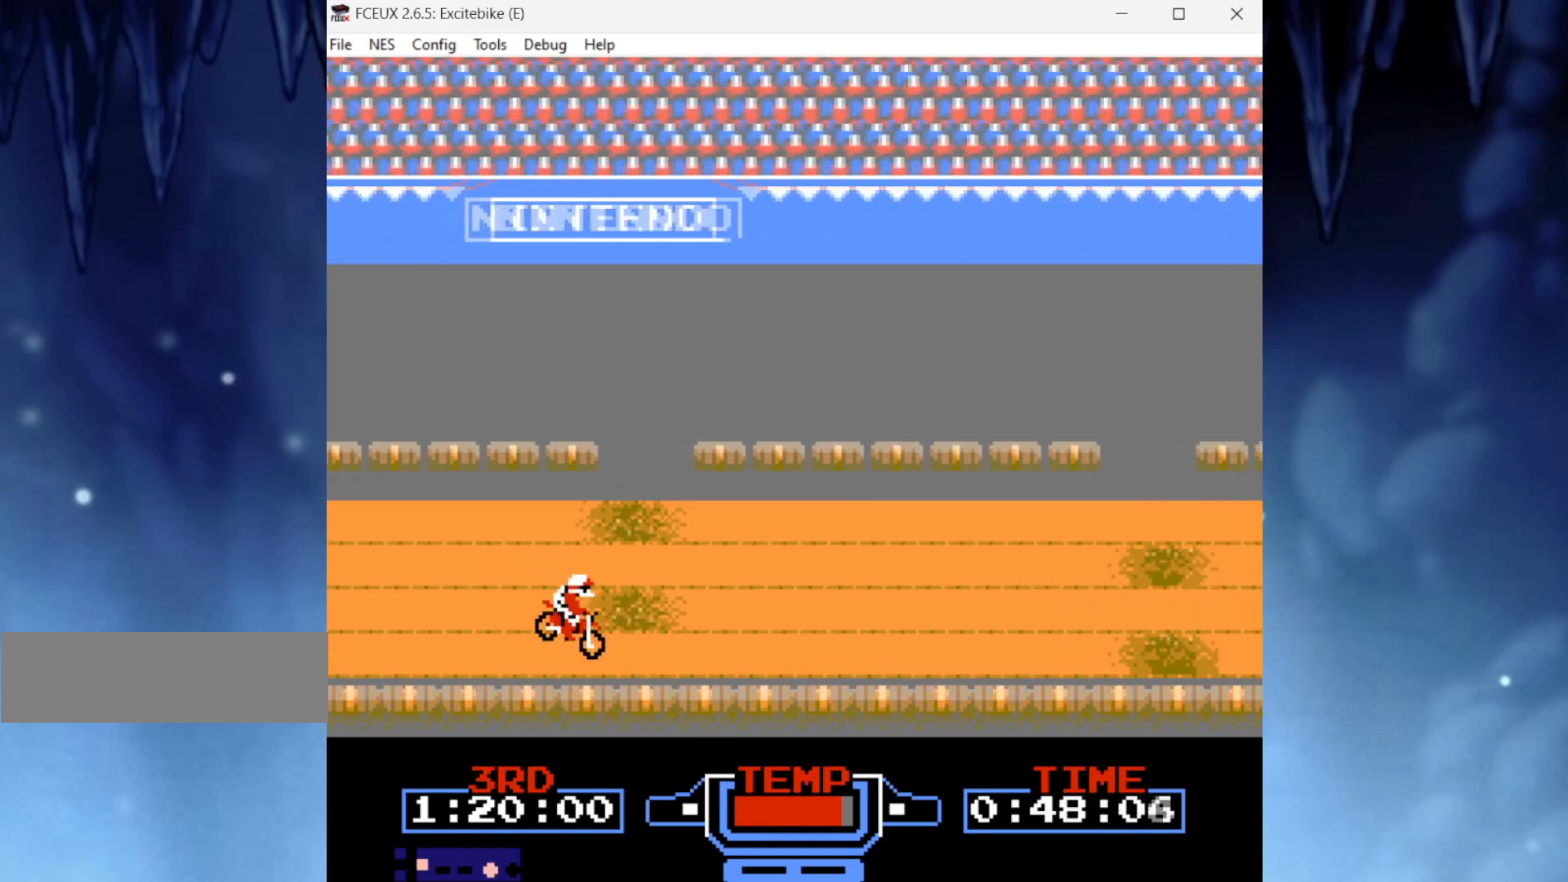
{"buttons": ["A", "B"], "events": [[67, "DPAD_RIGHT", "up"], [300, "DPAD_UP", "down"], [400, "A", "down"], [400, "DPAD_UP", "up"]]}
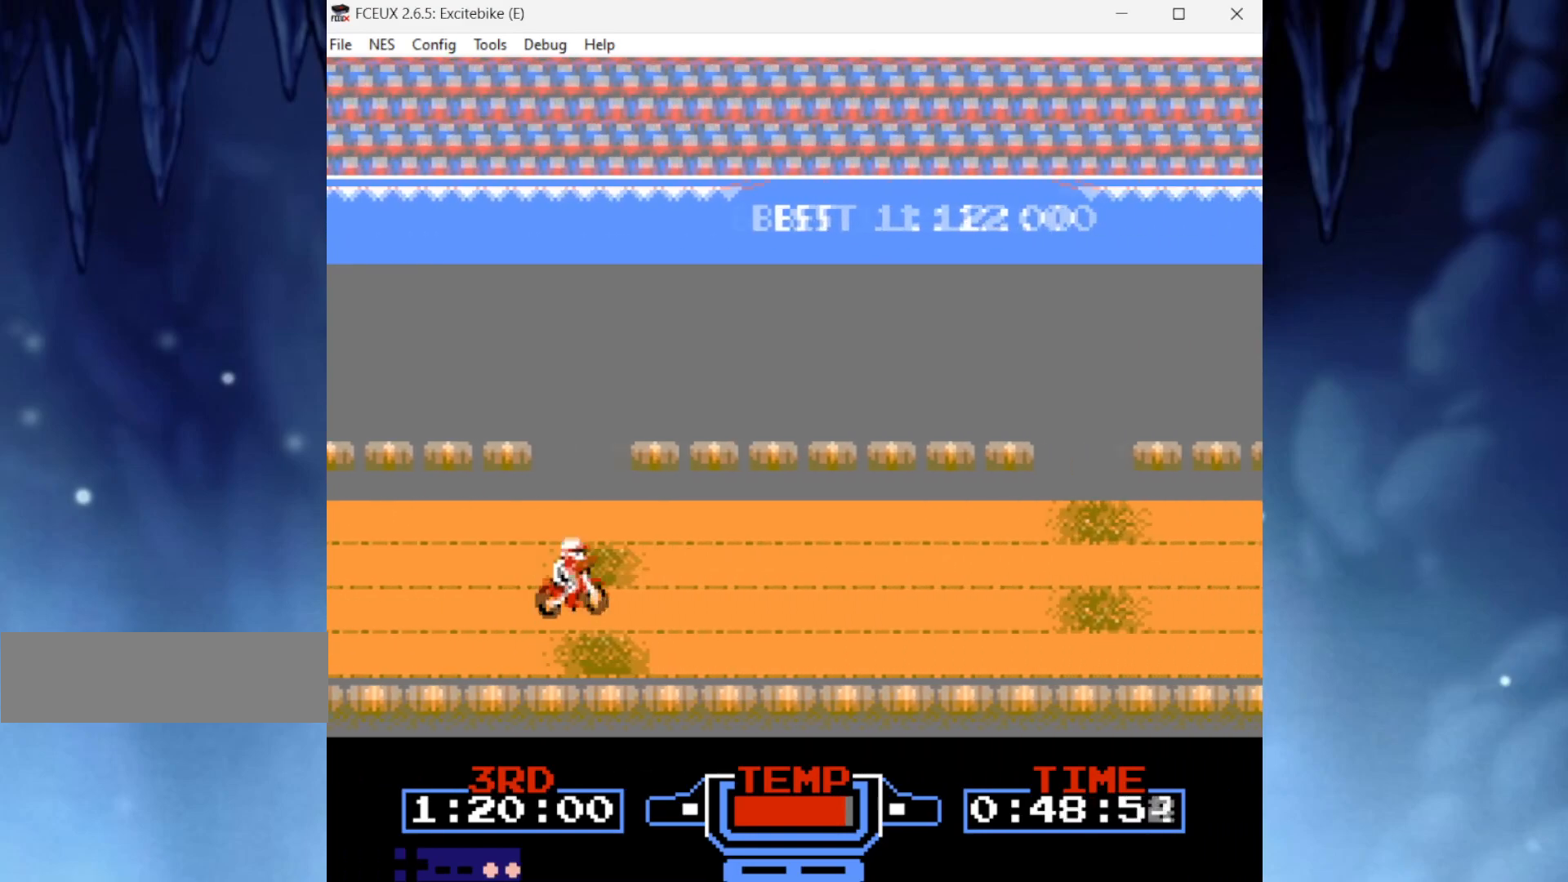
{"buttons": ["A", "B"], "events": [[33, "A", "up"], [133, "A", "down"], [133, "DPAD_UP", "down"], [233, "DPAD_UP", "up"]]}
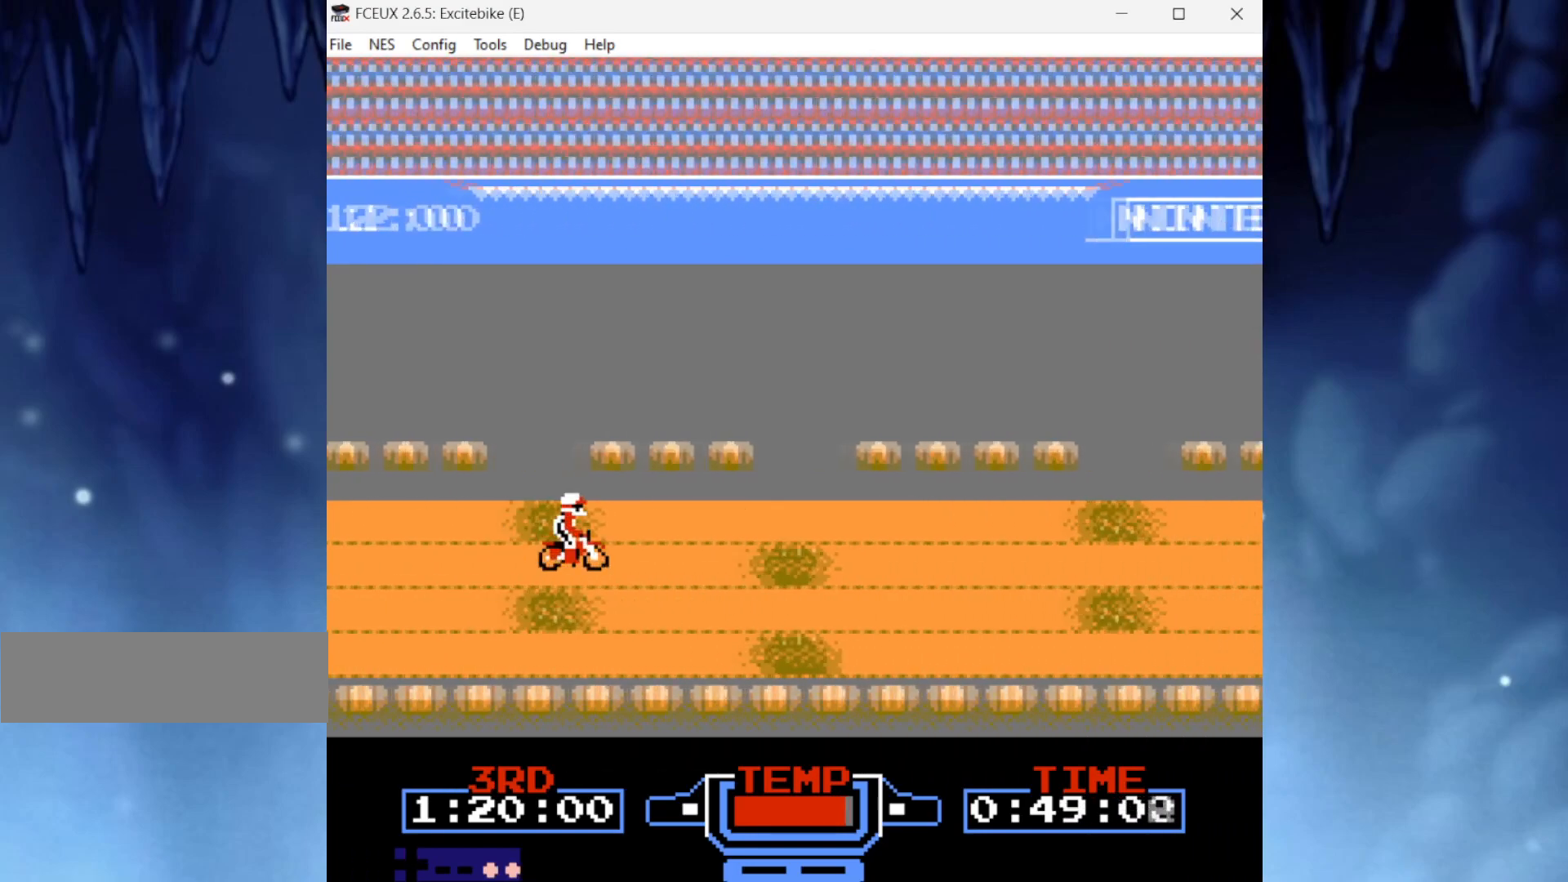
{"buttons": ["B"], "events": [[33, "DPAD_UP", "down"], [167, "DPAD_UP", "up"], [267, "DPAD_DOWN", "down"], [367, "DPAD_DOWN", "up"], [434, "A", "up"]]}
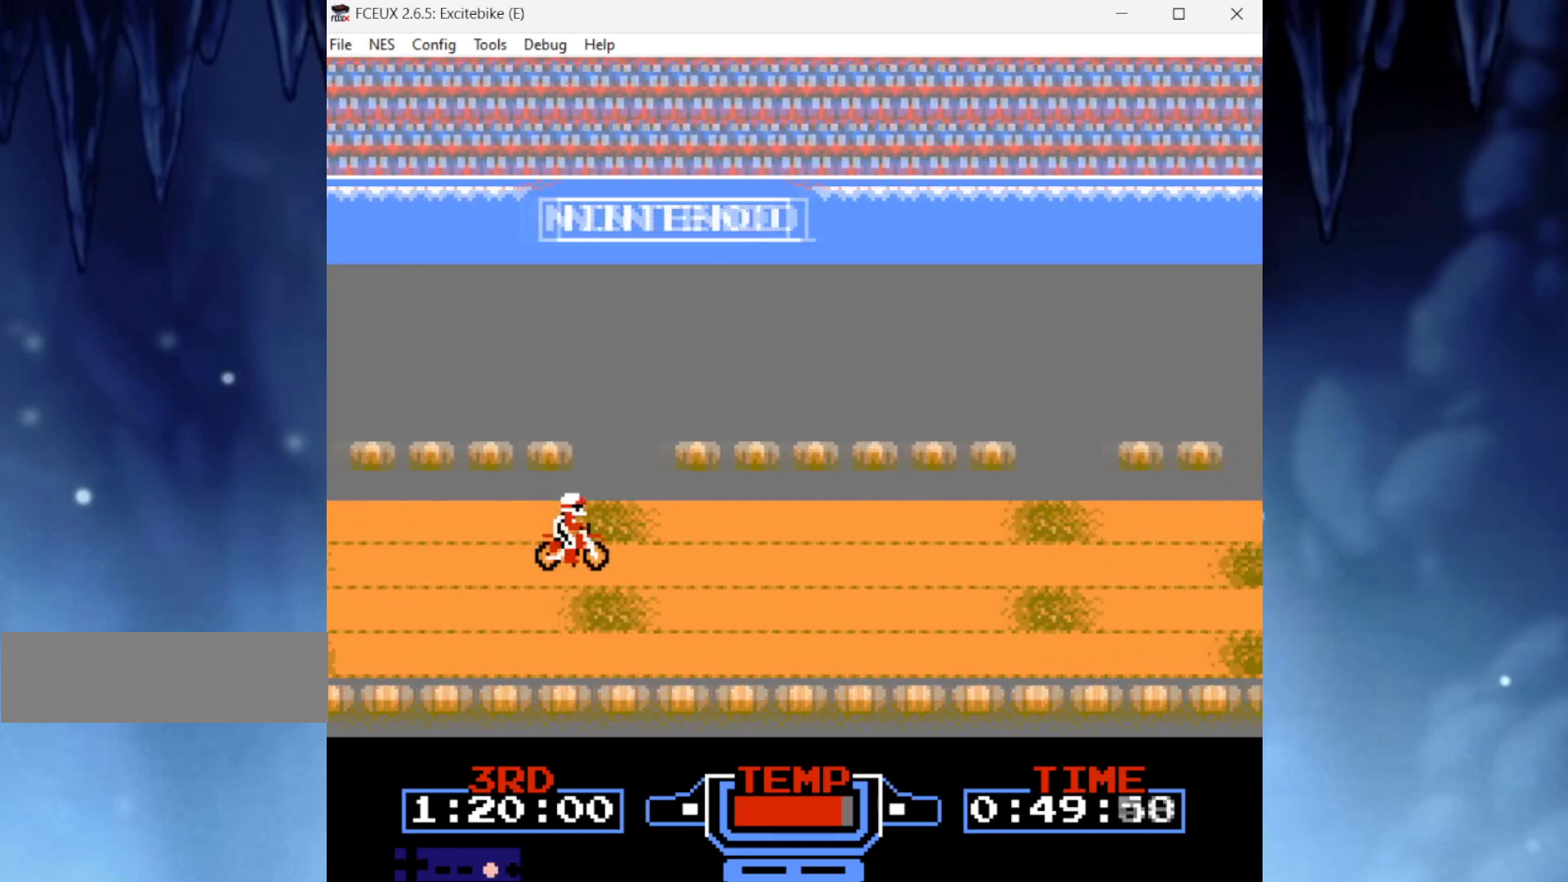
{"buttons": ["A", "B", "DPAD_UP"], "events": [[133, "A", "down"], [467, "DPAD_UP", "down"]]}
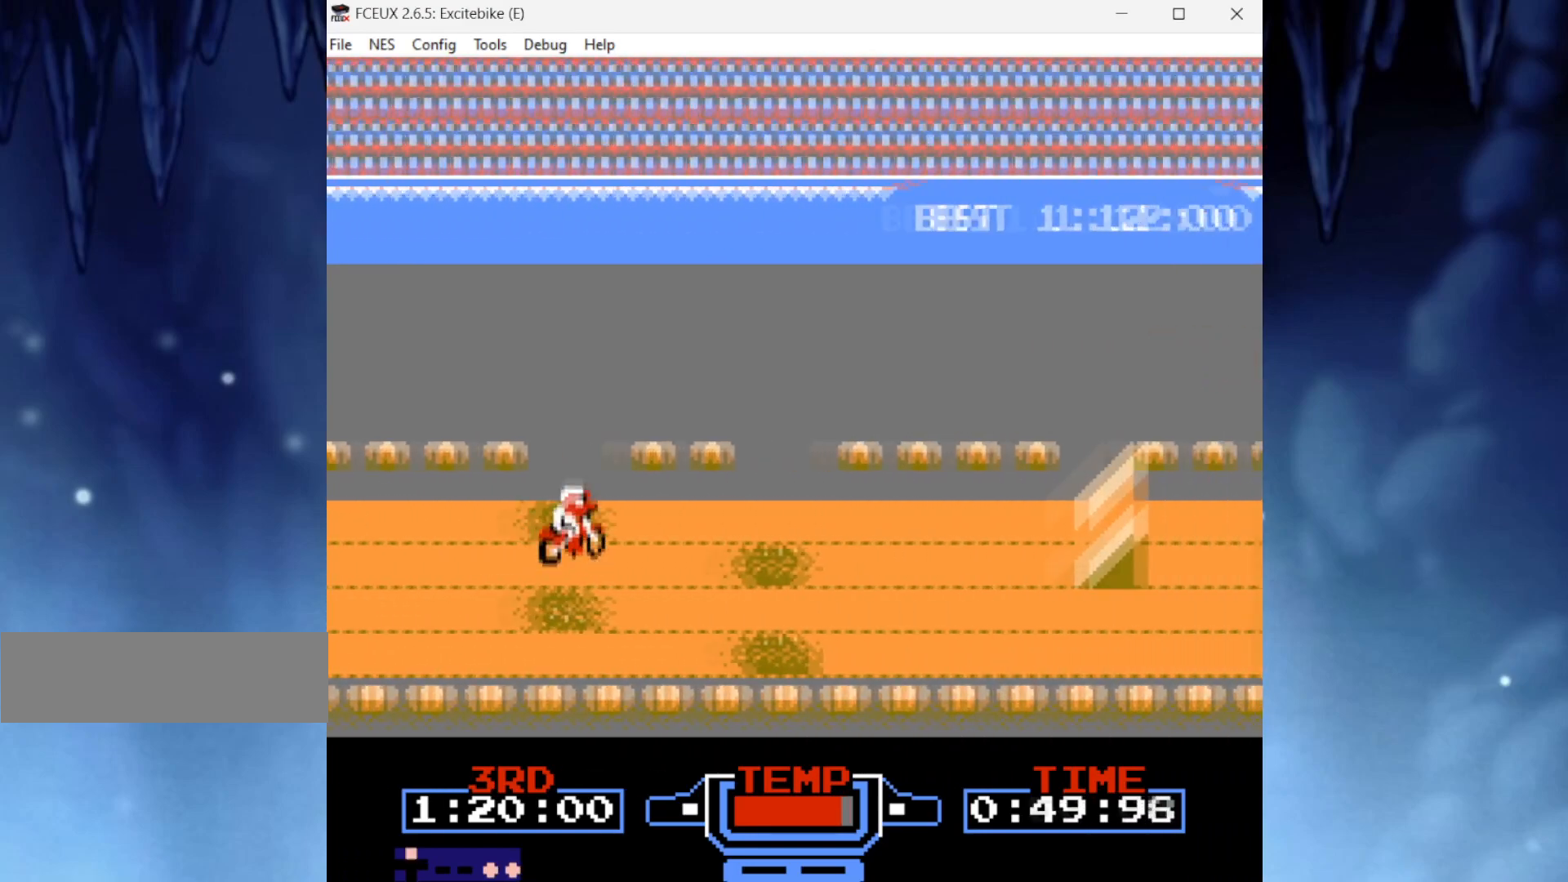
{"buttons": ["B", "DPAD_DOWN", "DPAD_RIGHT"], "events": [[67, "DPAD_UP", "up"], [434, "A", "up"], [467, "DPAD_DOWN", "down"], [467, "DPAD_RIGHT", "down"]]}
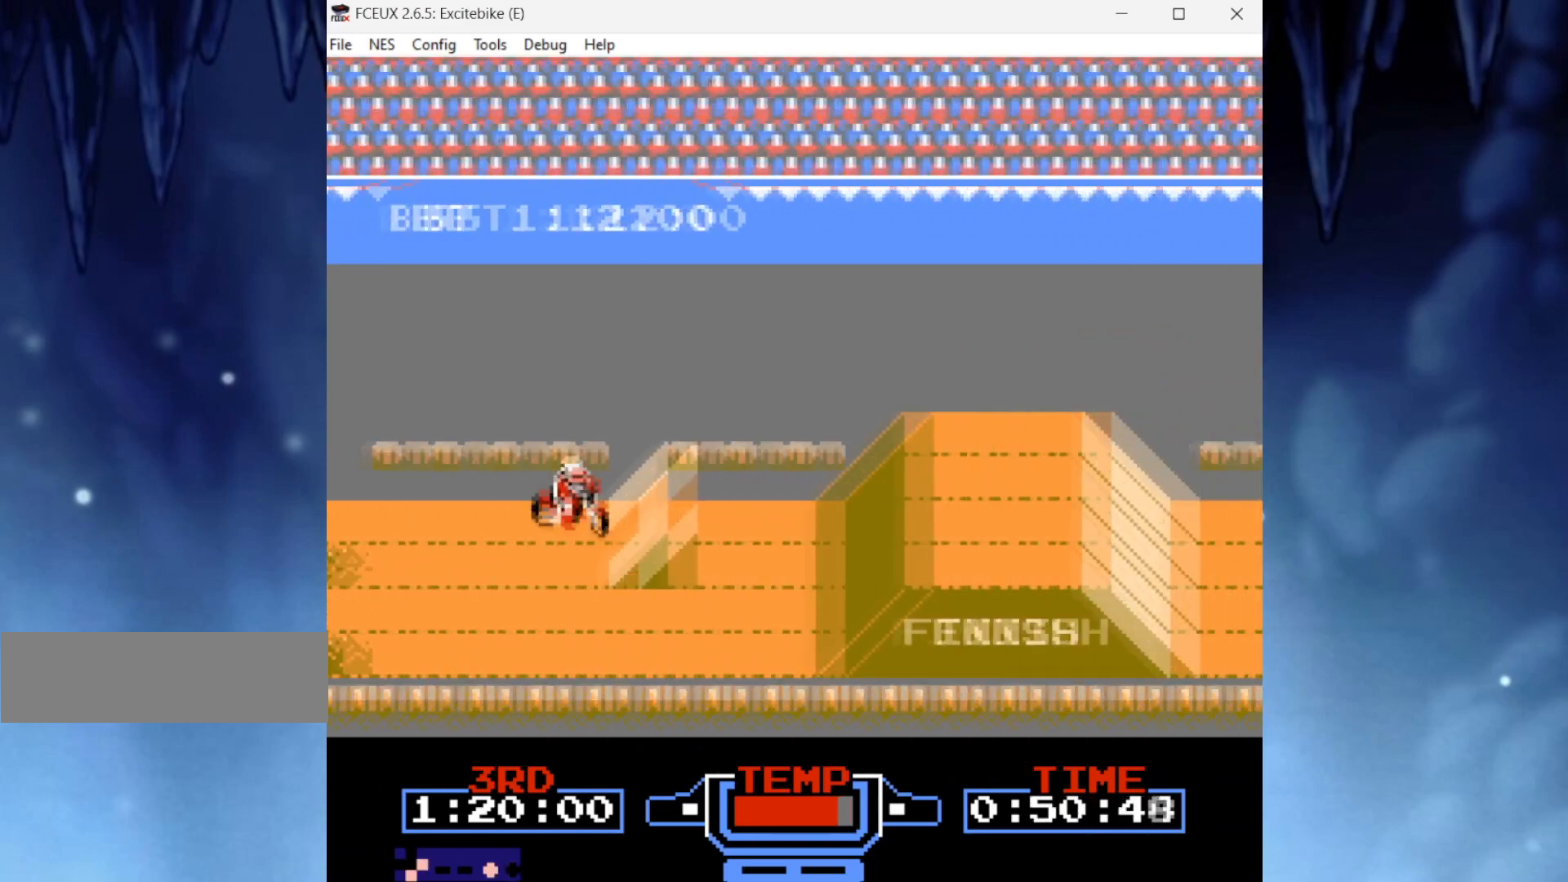
{"buttons": [], "events": [[200, "DPAD_DOWN", "up"], [266, "B", "up"], [300, "DPAD_RIGHT", "up"]]}
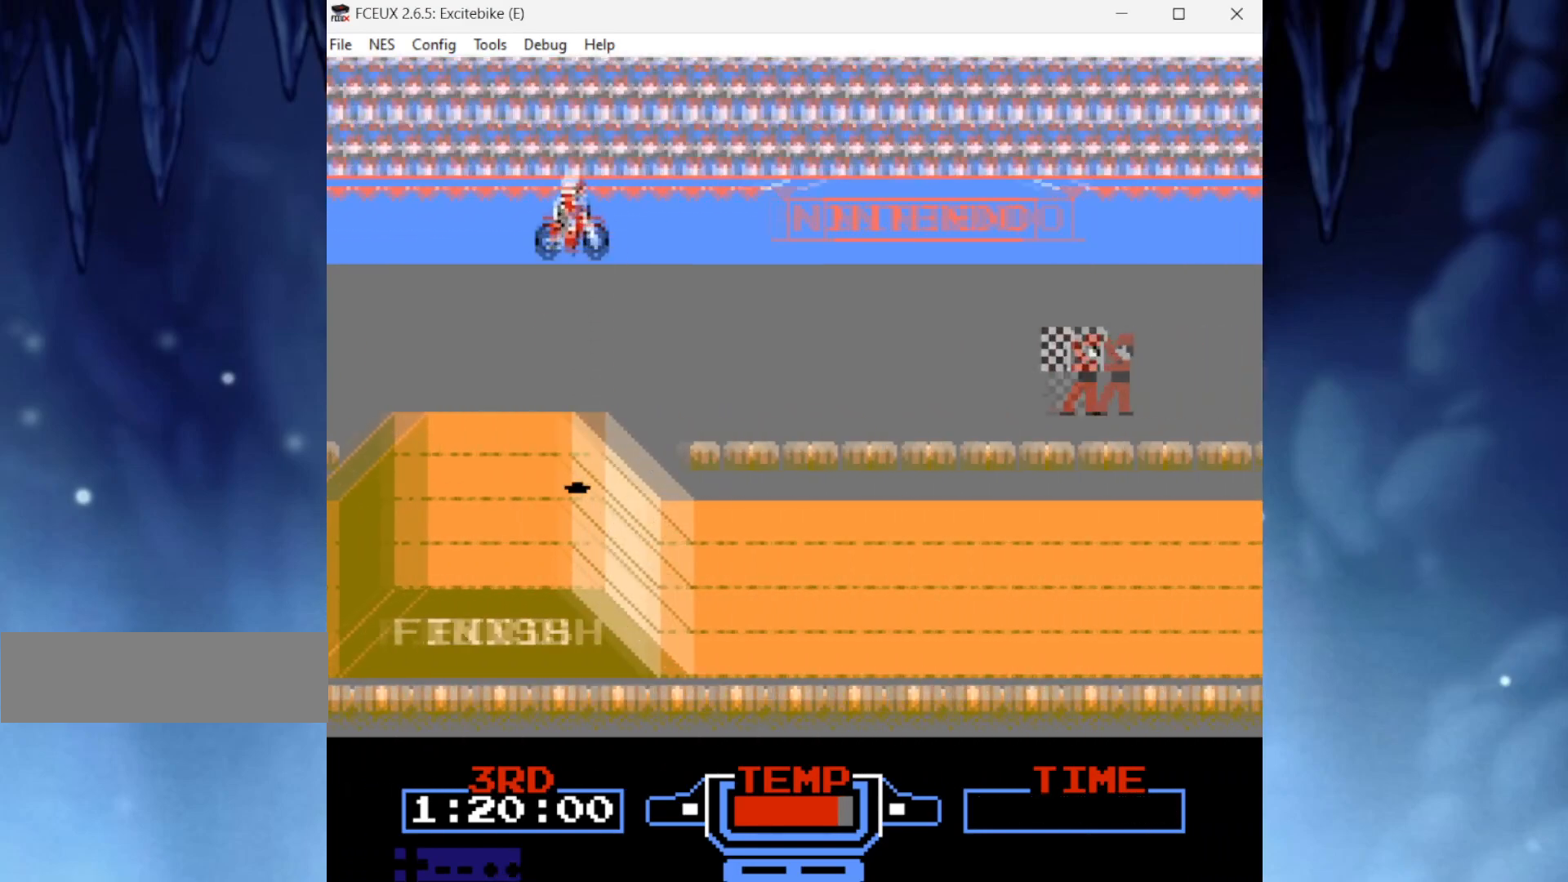
{"buttons": [], "events": []}
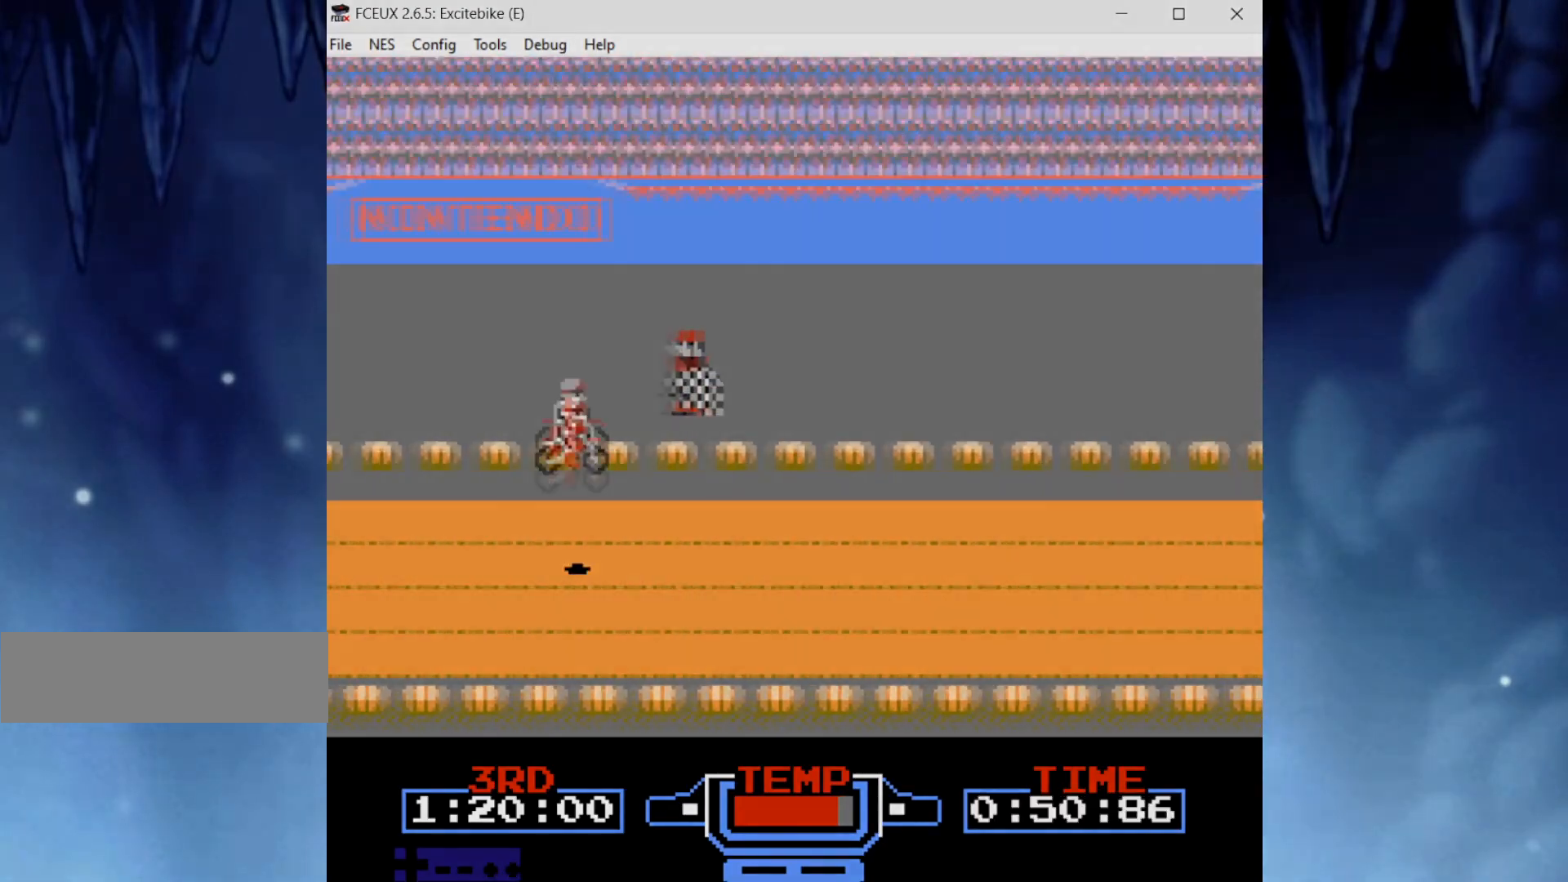
{"buttons": [], "events": []}